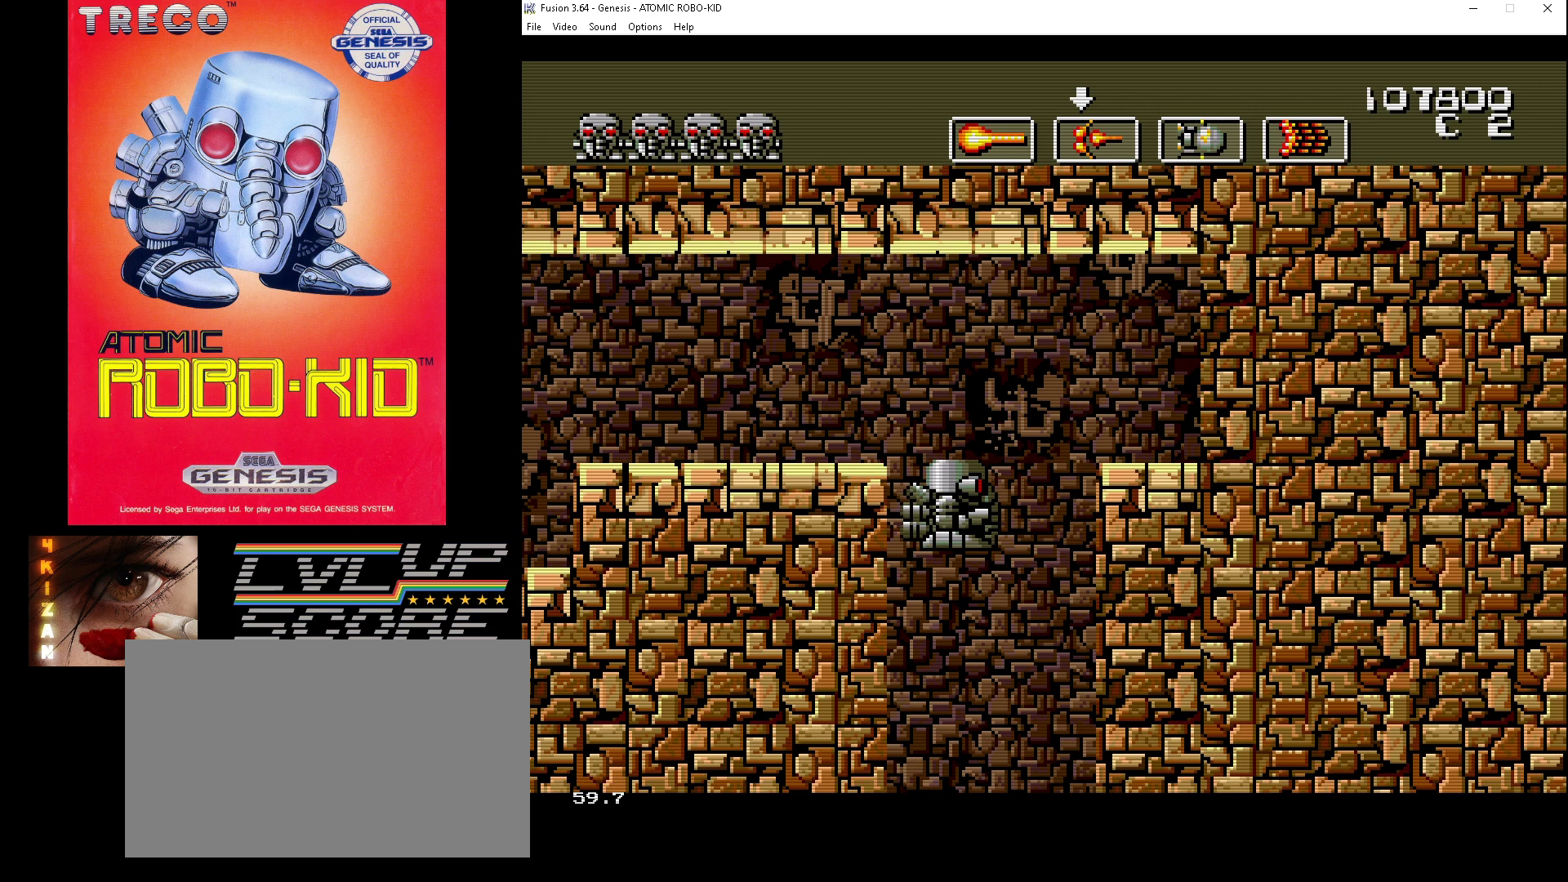
Gameplay with a controller (Xbox layout); each line is a JSON object with the inputs held at the frame after it. "events" lists button and stick changes between this image and that frame as [ms after this image, input, new state], when the widget could be followed in between. Not read: HOME L1 L2 L3 R1 R2 R3.
{"buttons": [], "events": [[400, "B", "down"], [467, "B", "up"]]}
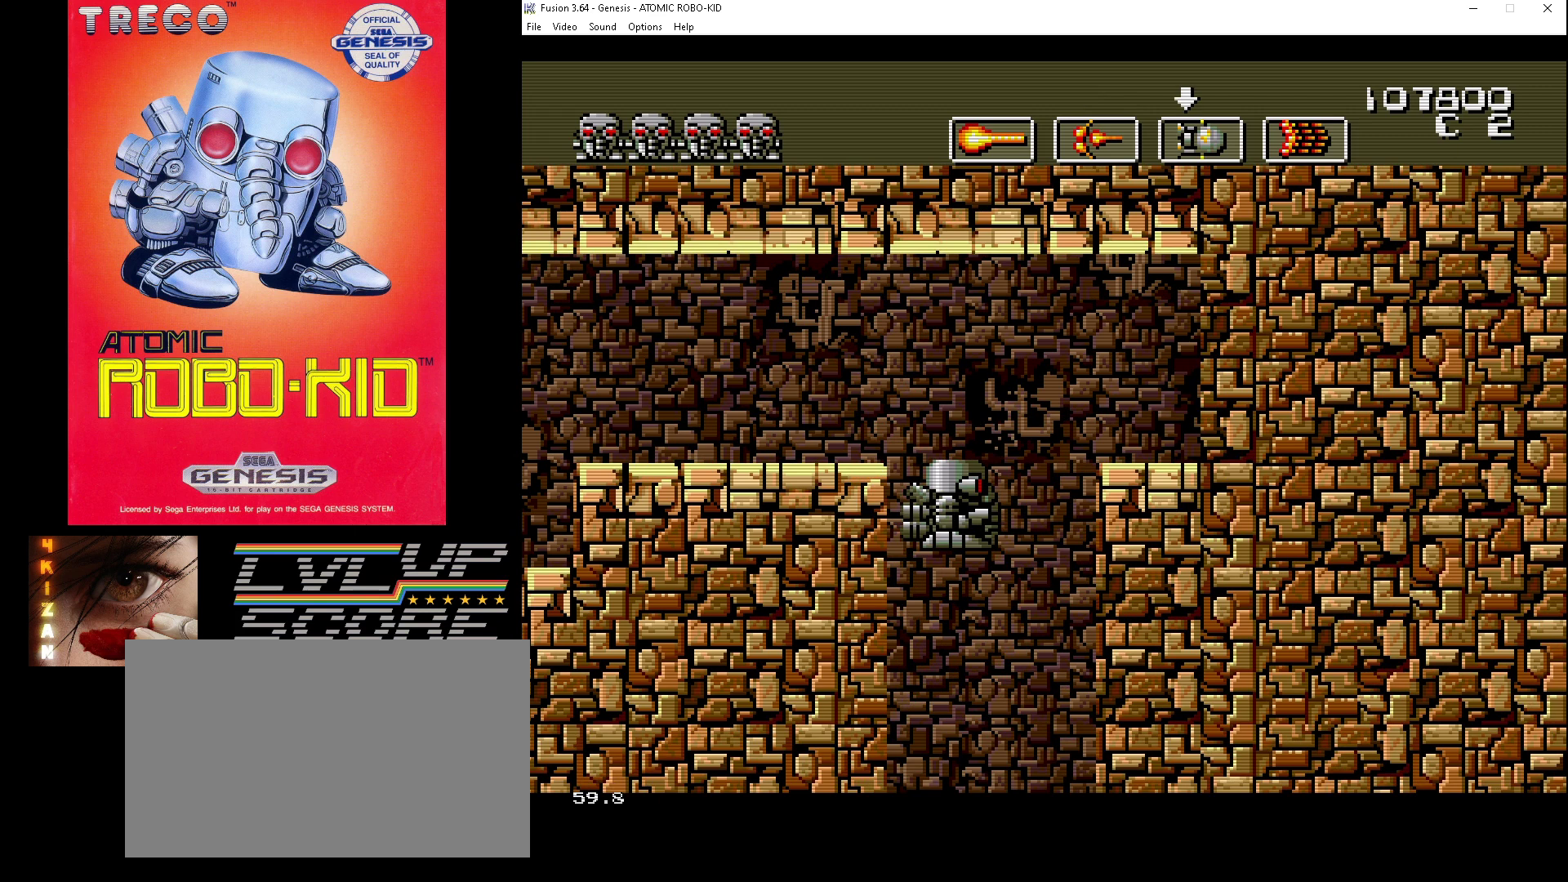
{"buttons": ["A", "DPAD_DOWN"], "events": [[67, "B", "down"], [133, "B", "up"], [333, "DPAD_DOWN", "down"], [467, "A", "down"]]}
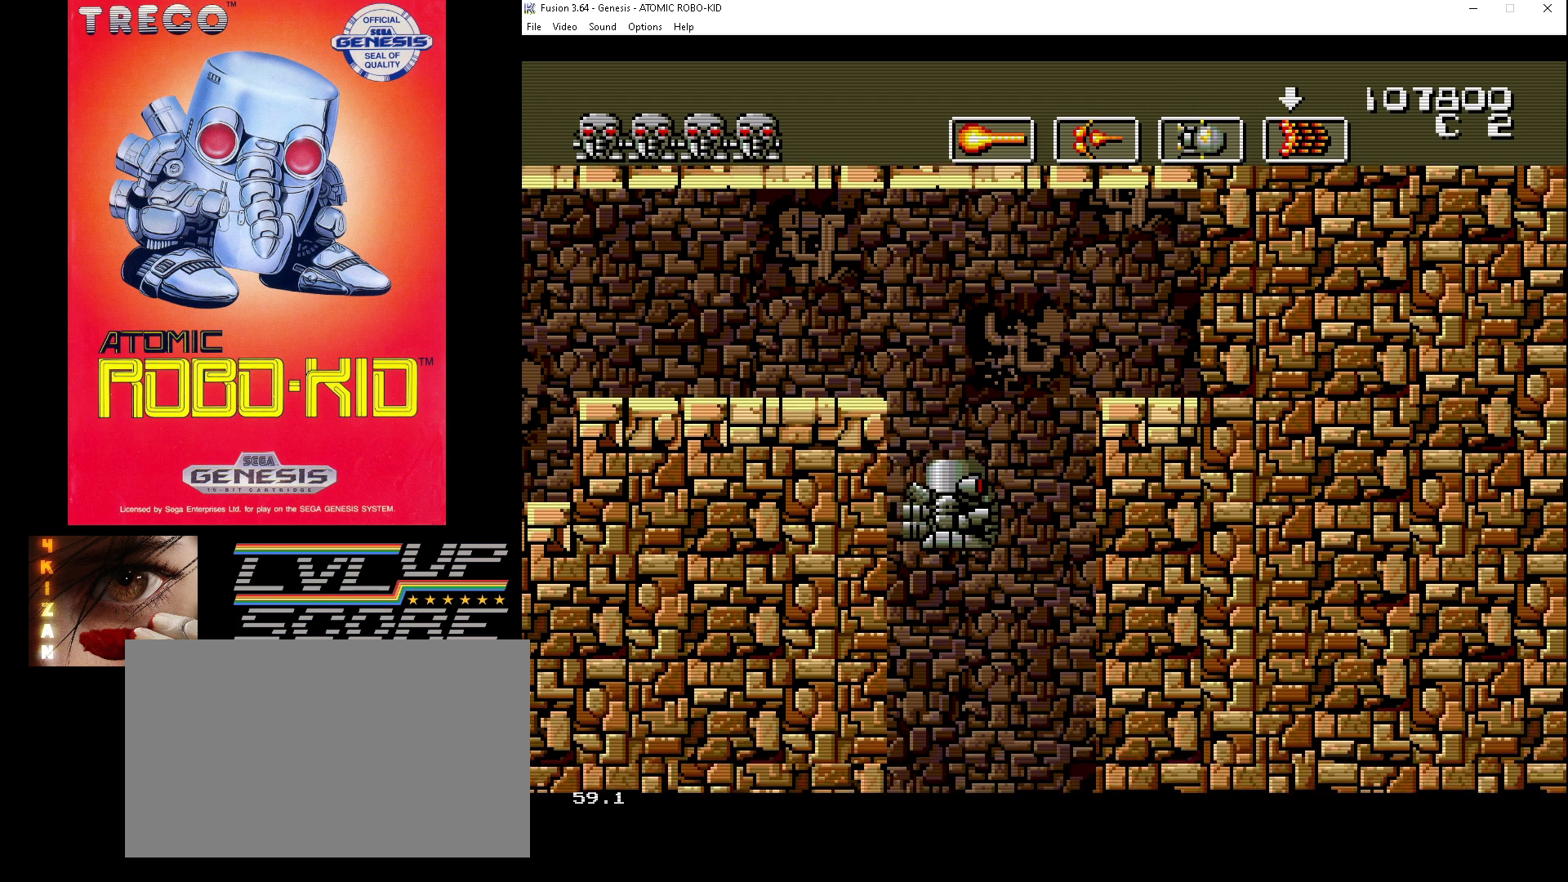
{"buttons": ["DPAD_DOWN"], "events": [[33, "A", "up"], [100, "A", "down"], [200, "A", "up"], [267, "A", "down"], [333, "A", "up"], [400, "A", "down"], [467, "A", "up"]]}
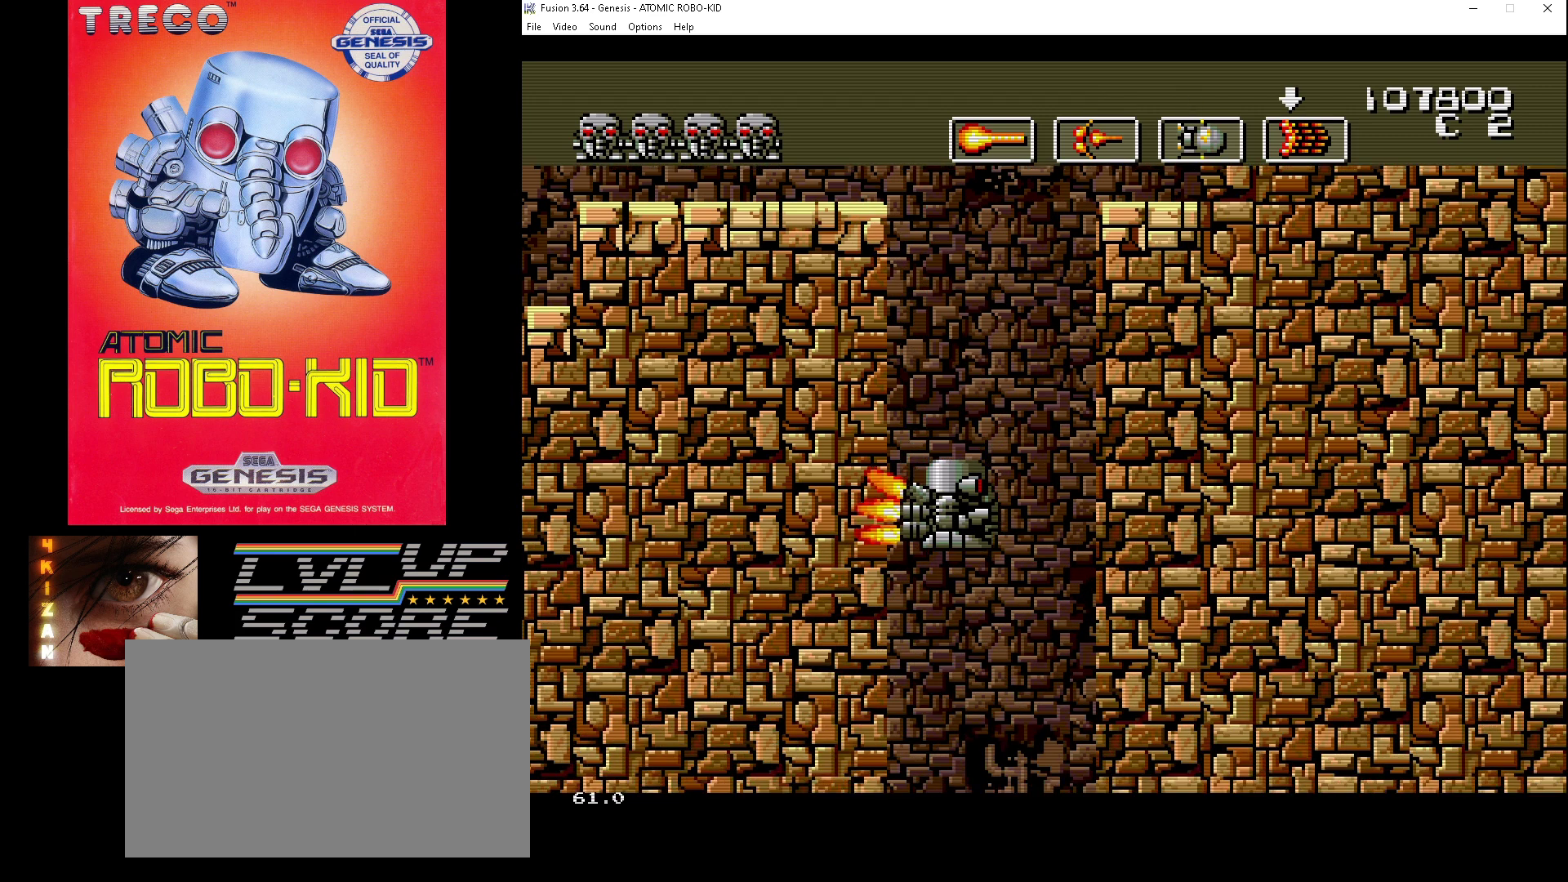
{"buttons": [], "events": [[67, "DPAD_DOWN", "up"], [233, "DPAD_UP", "down"], [300, "B", "down"], [367, "B", "up"], [367, "DPAD_UP", "up"]]}
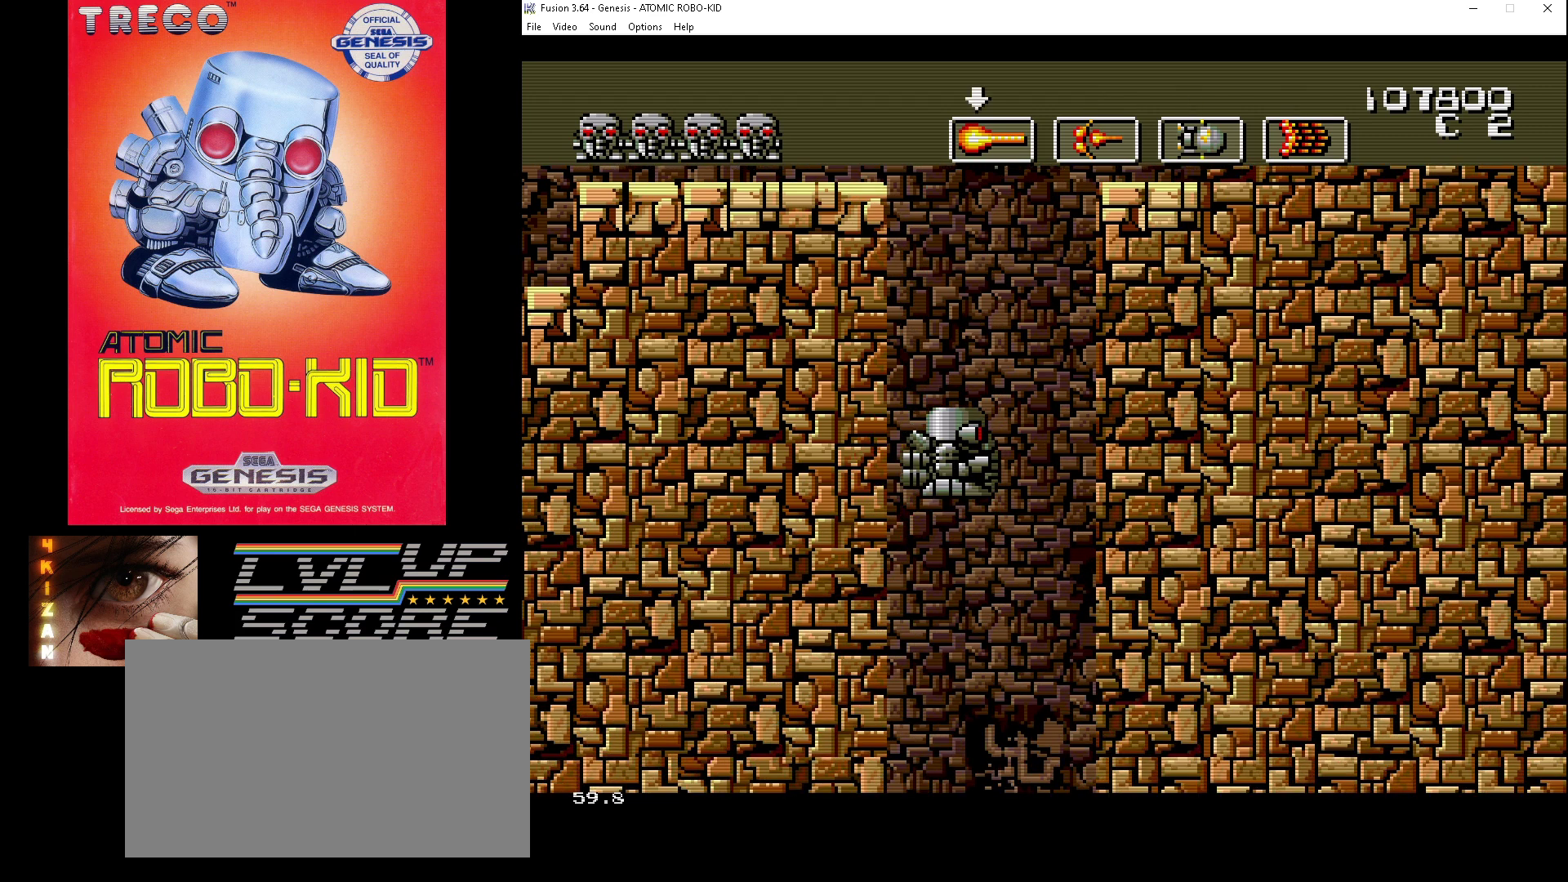
{"buttons": [], "events": []}
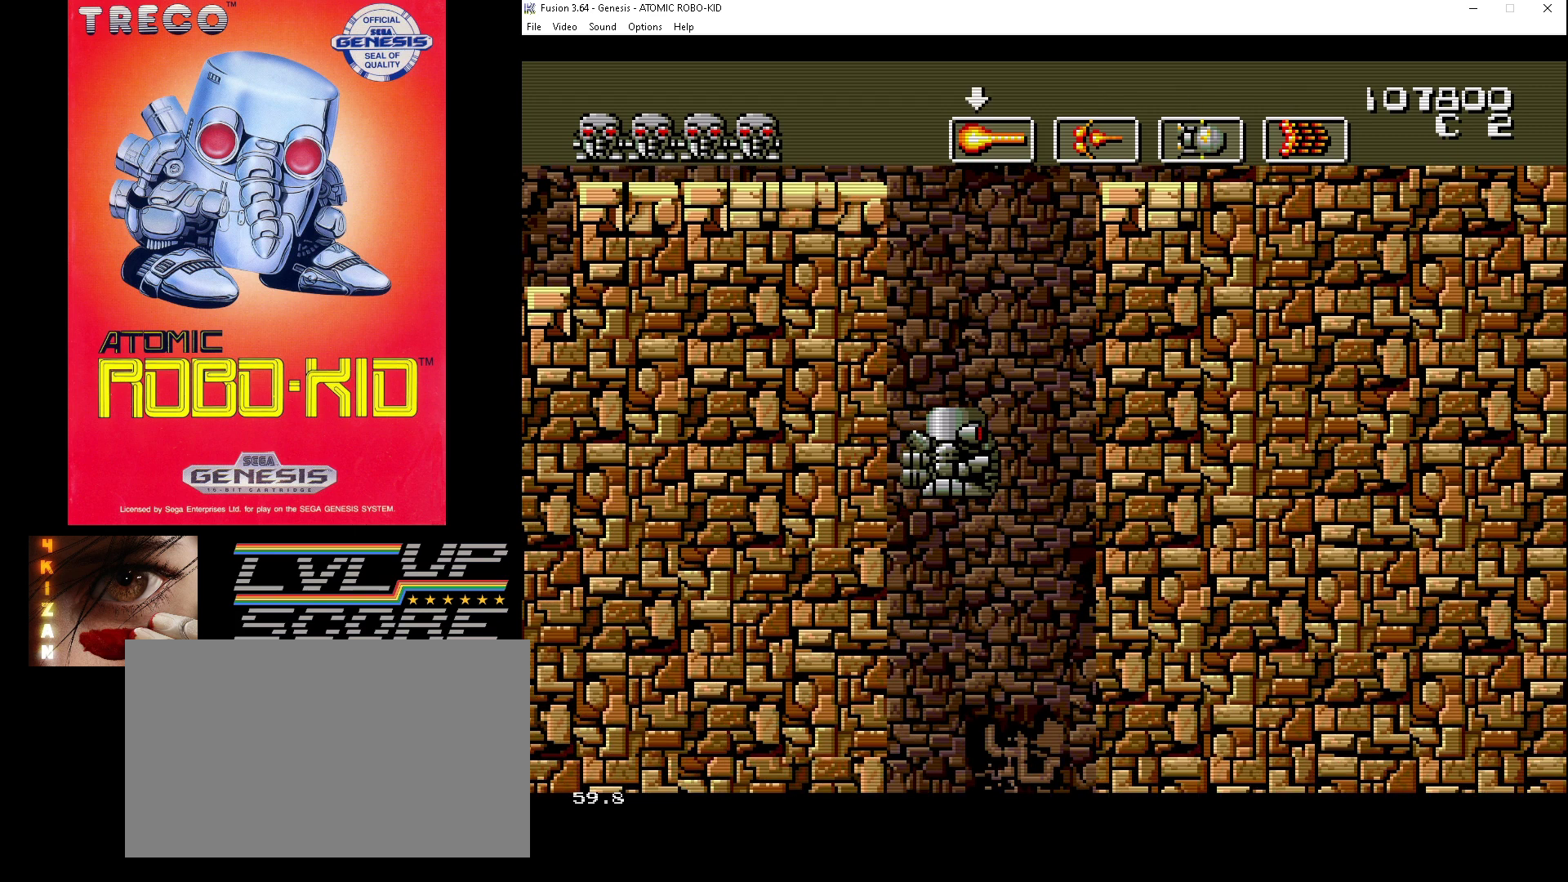
{"buttons": [], "events": [[100, "B", "down"], [167, "B", "up"]]}
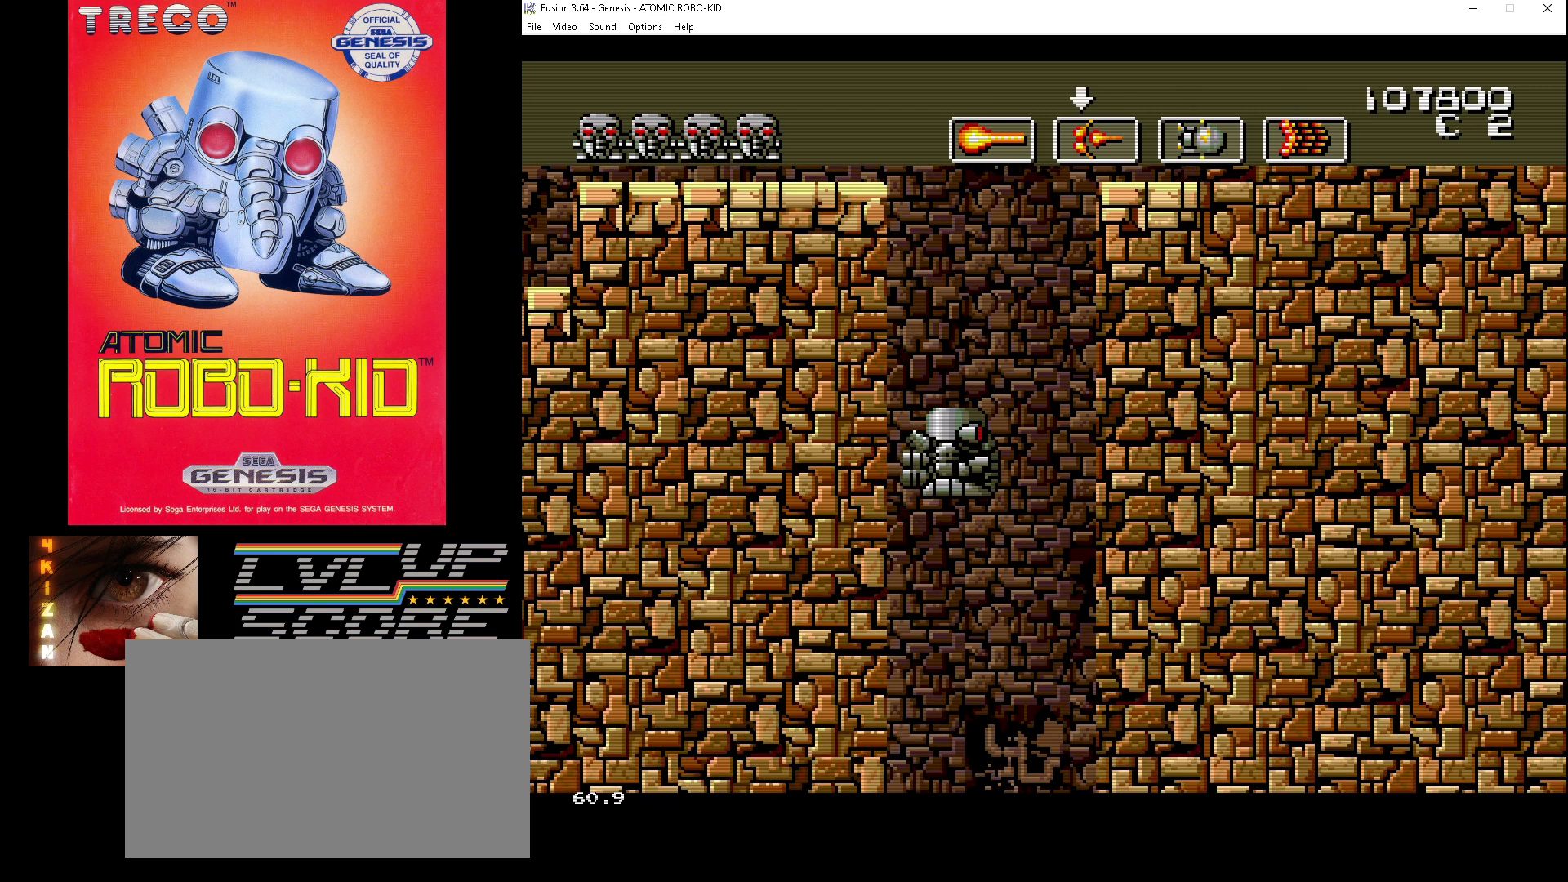
{"buttons": [], "events": [[100, "B", "down"], [167, "B", "up"], [433, "B", "down"], [500, "B", "up"]]}
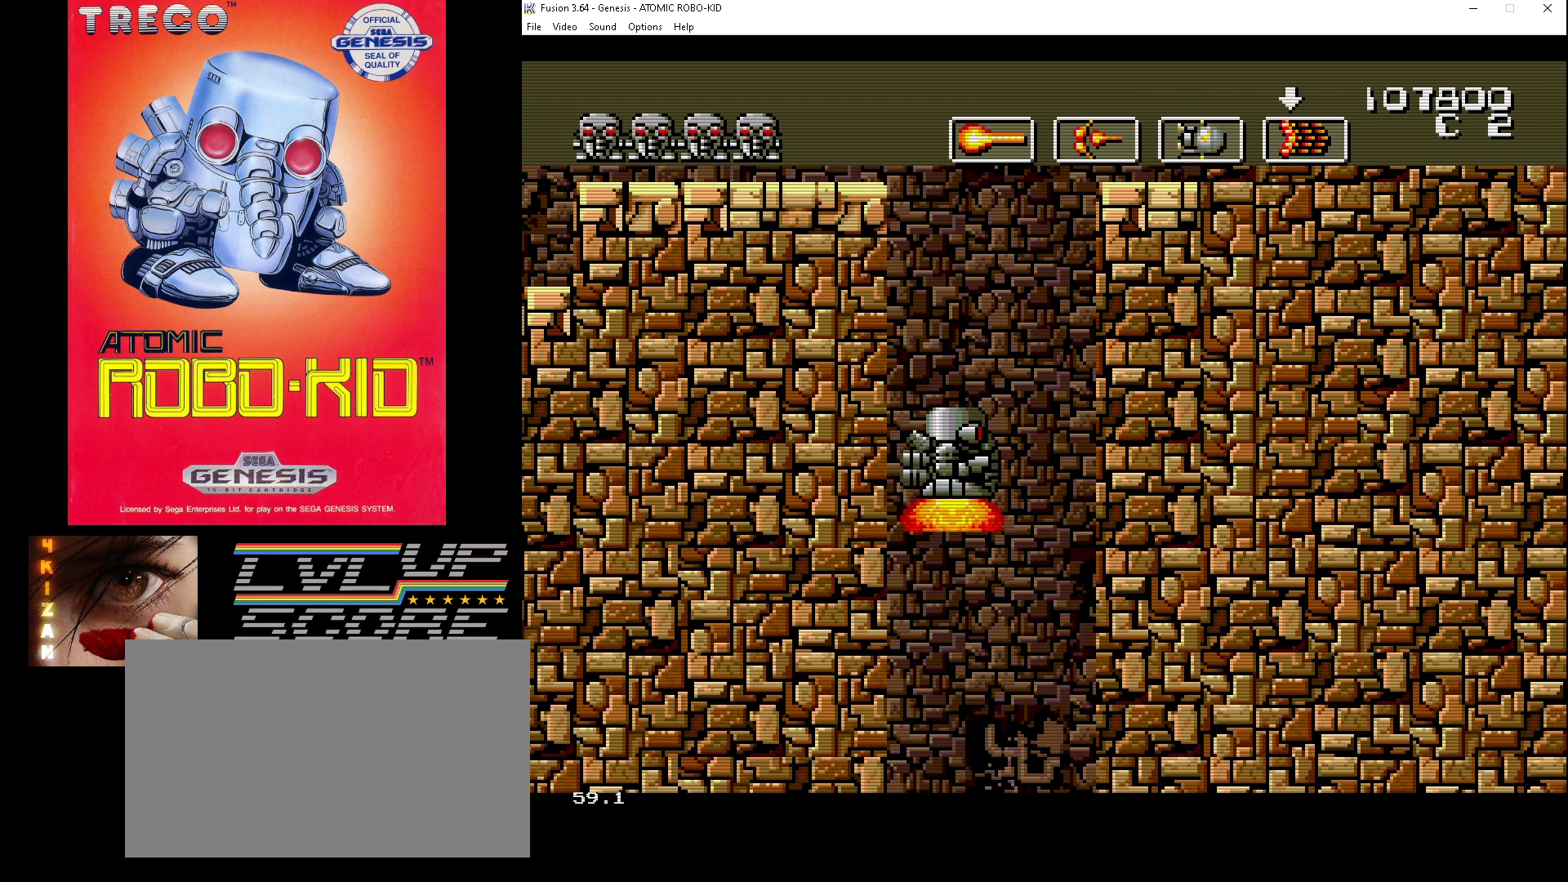
{"buttons": [], "events": []}
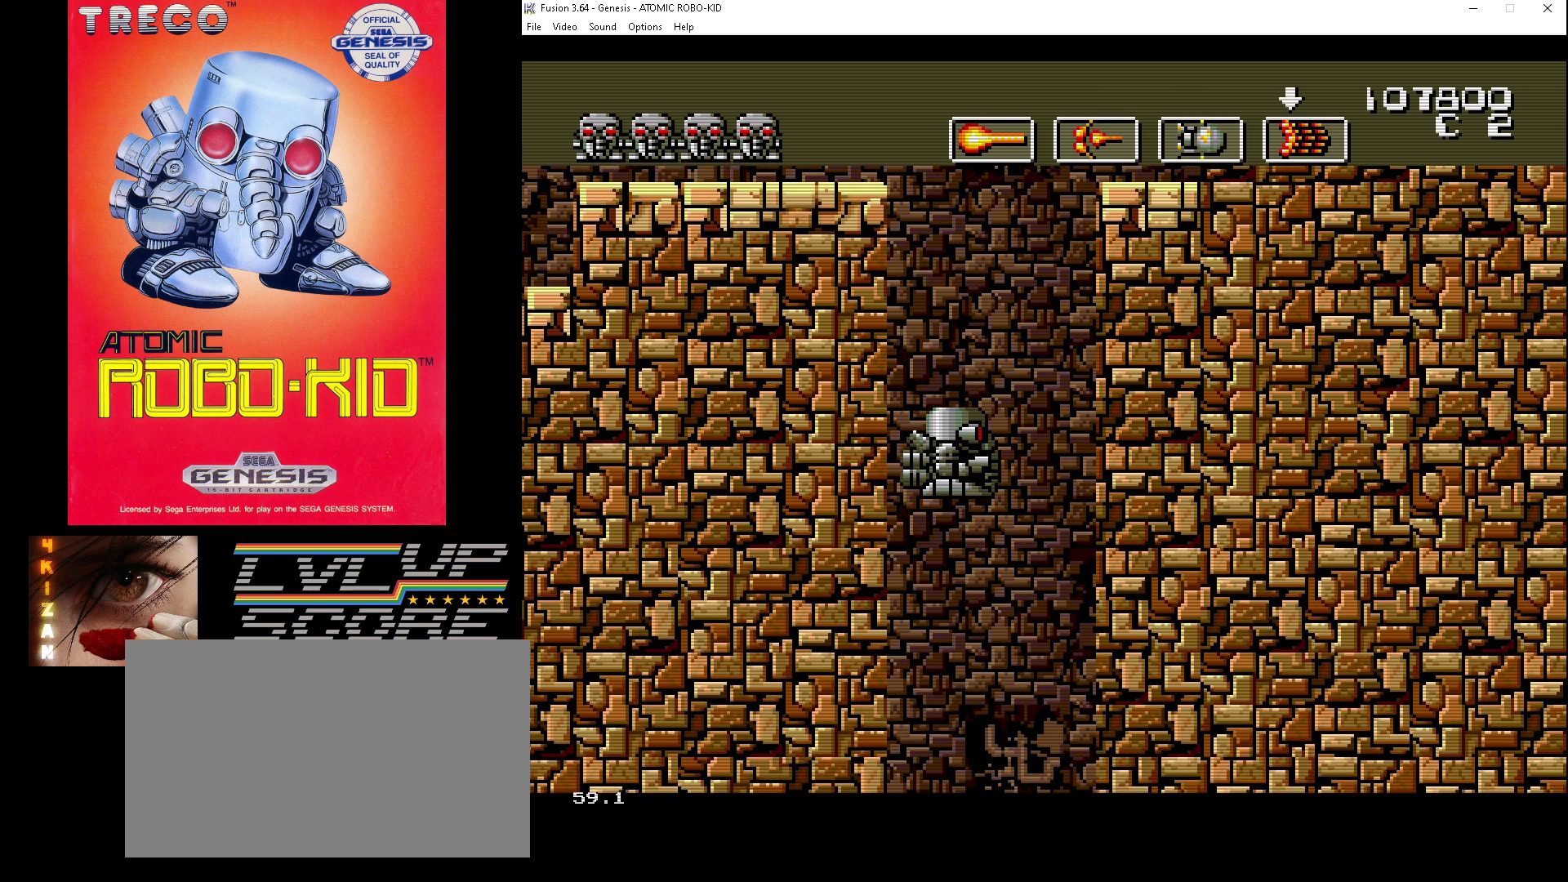
{"buttons": ["DPAD_DOWN"], "events": [[200, "DPAD_DOWN", "down"], [267, "A", "down"], [333, "A", "up"], [400, "A", "down"], [467, "A", "up"]]}
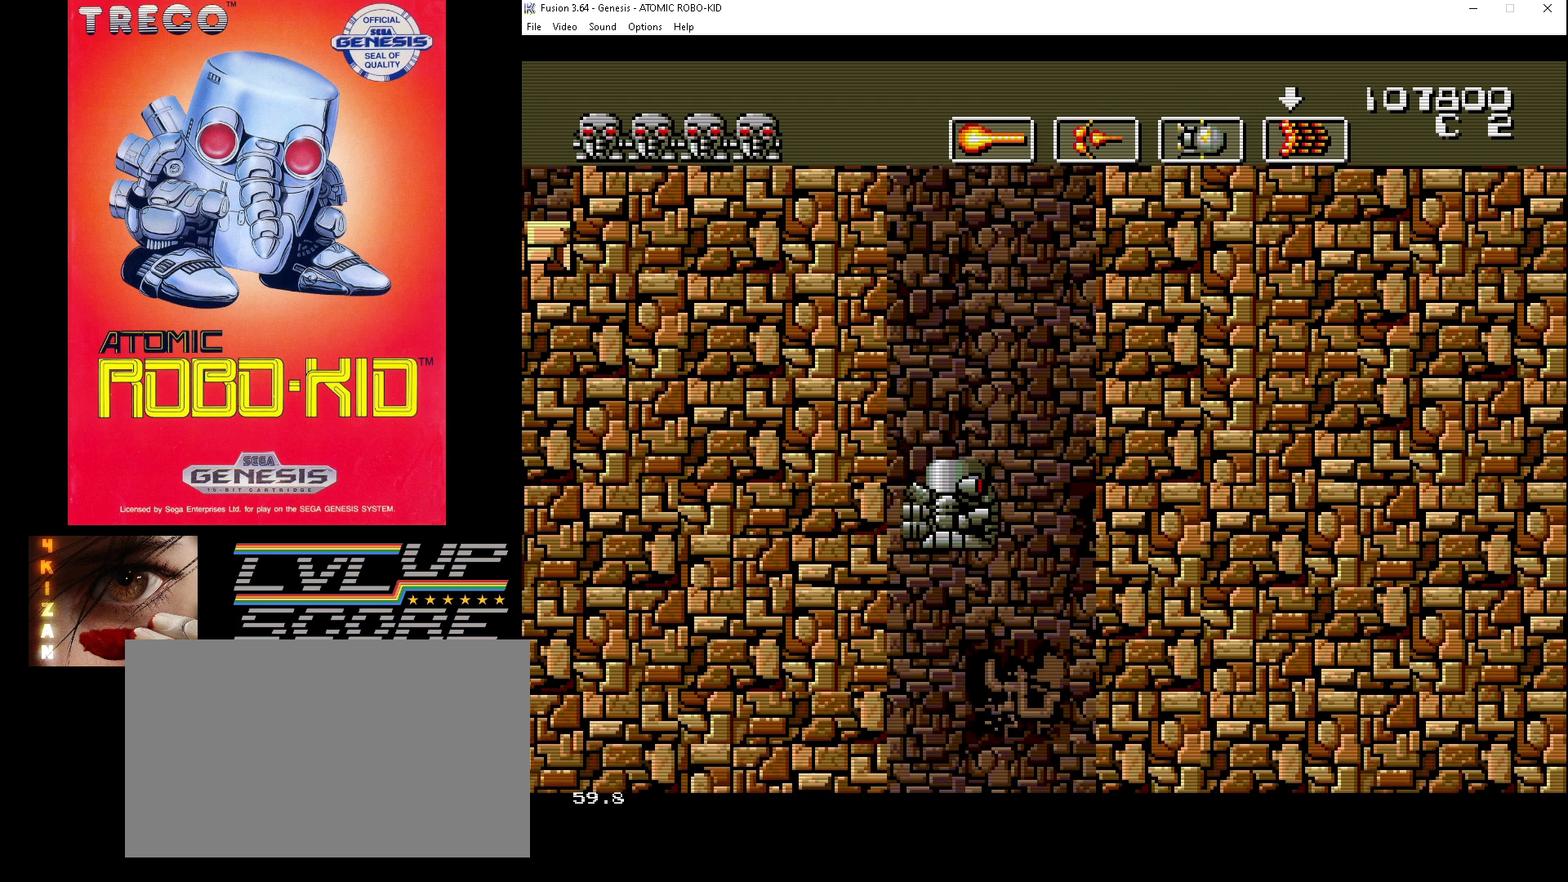
{"buttons": ["A", "DPAD_DOWN"], "events": [[67, "DPAD_RIGHT", "down"], [200, "A", "down"], [267, "A", "up"], [333, "A", "down"], [400, "A", "up"], [433, "DPAD_RIGHT", "up"], [467, "A", "down"]]}
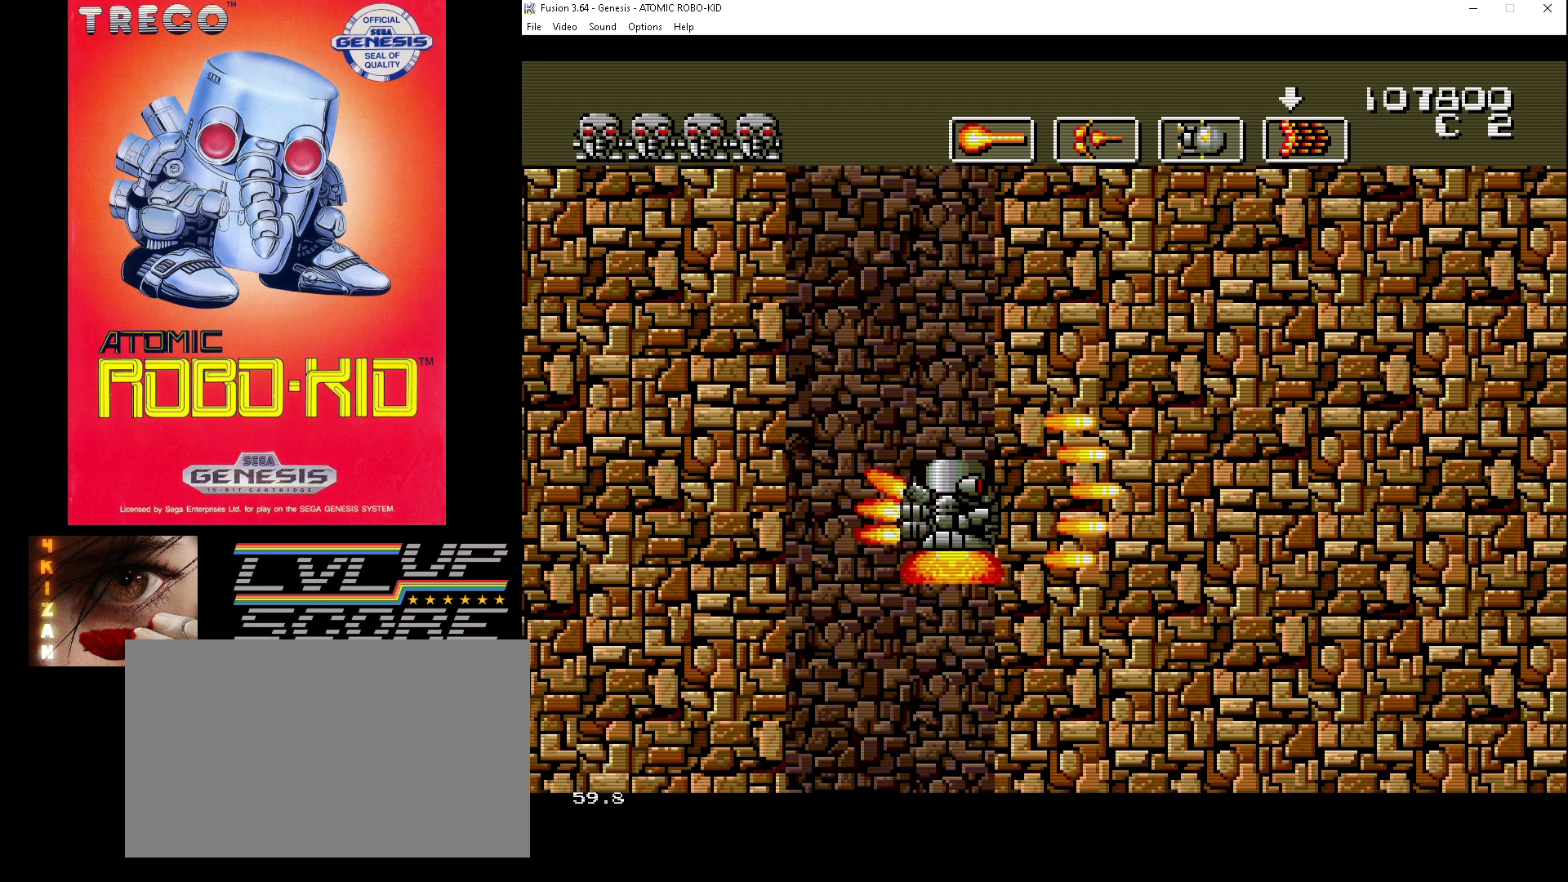
{"buttons": ["DPAD_DOWN"], "events": [[67, "A", "up"]]}
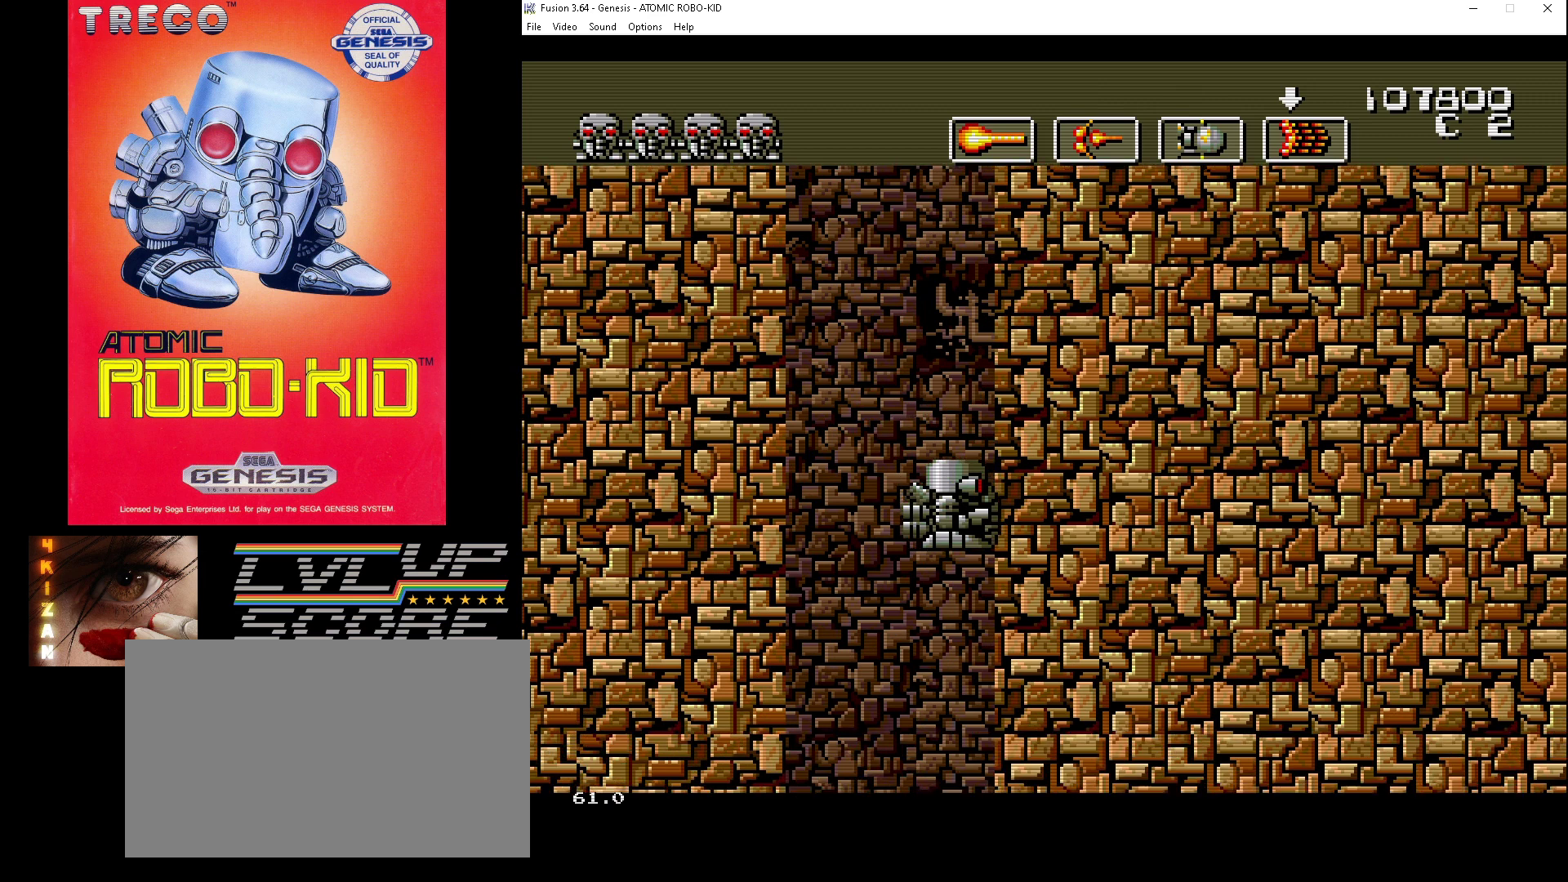
{"buttons": ["DPAD_DOWN"], "events": []}
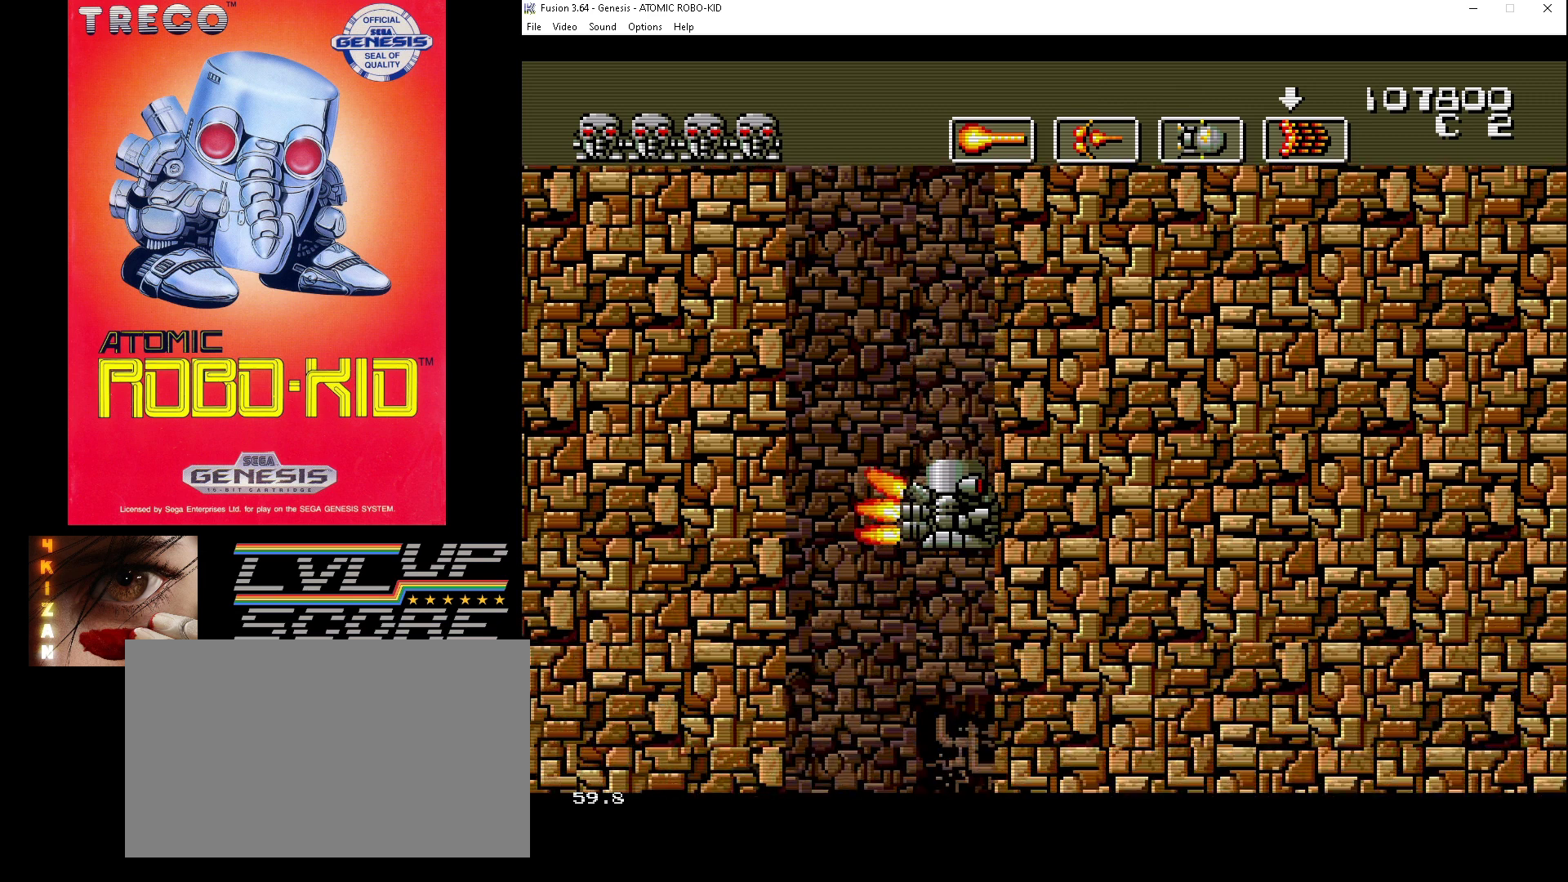
{"buttons": ["DPAD_DOWN"], "events": []}
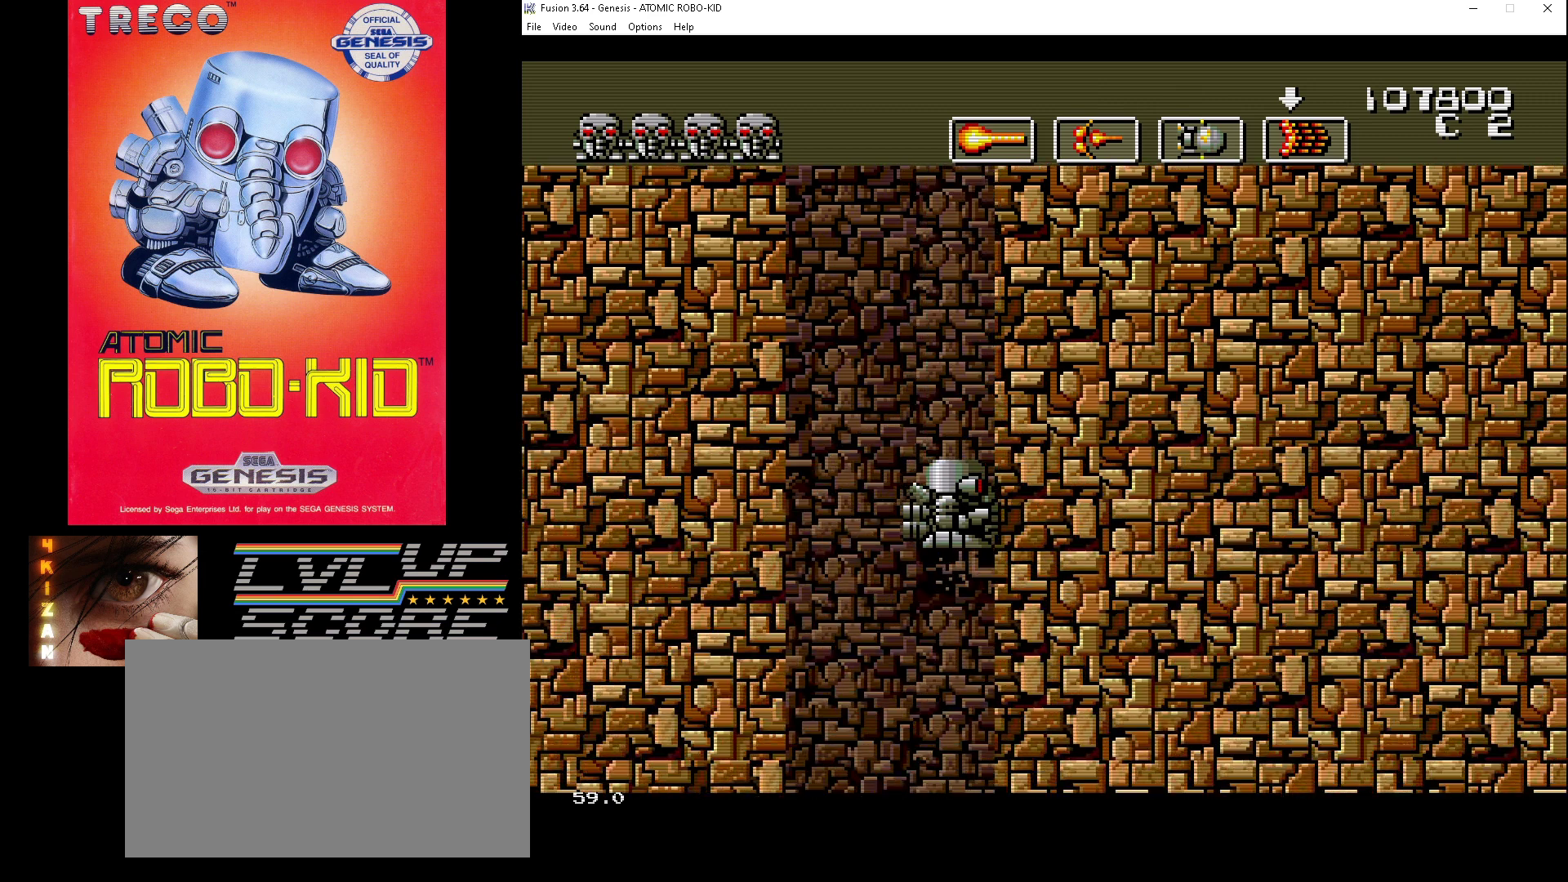
{"buttons": ["DPAD_DOWN"], "events": []}
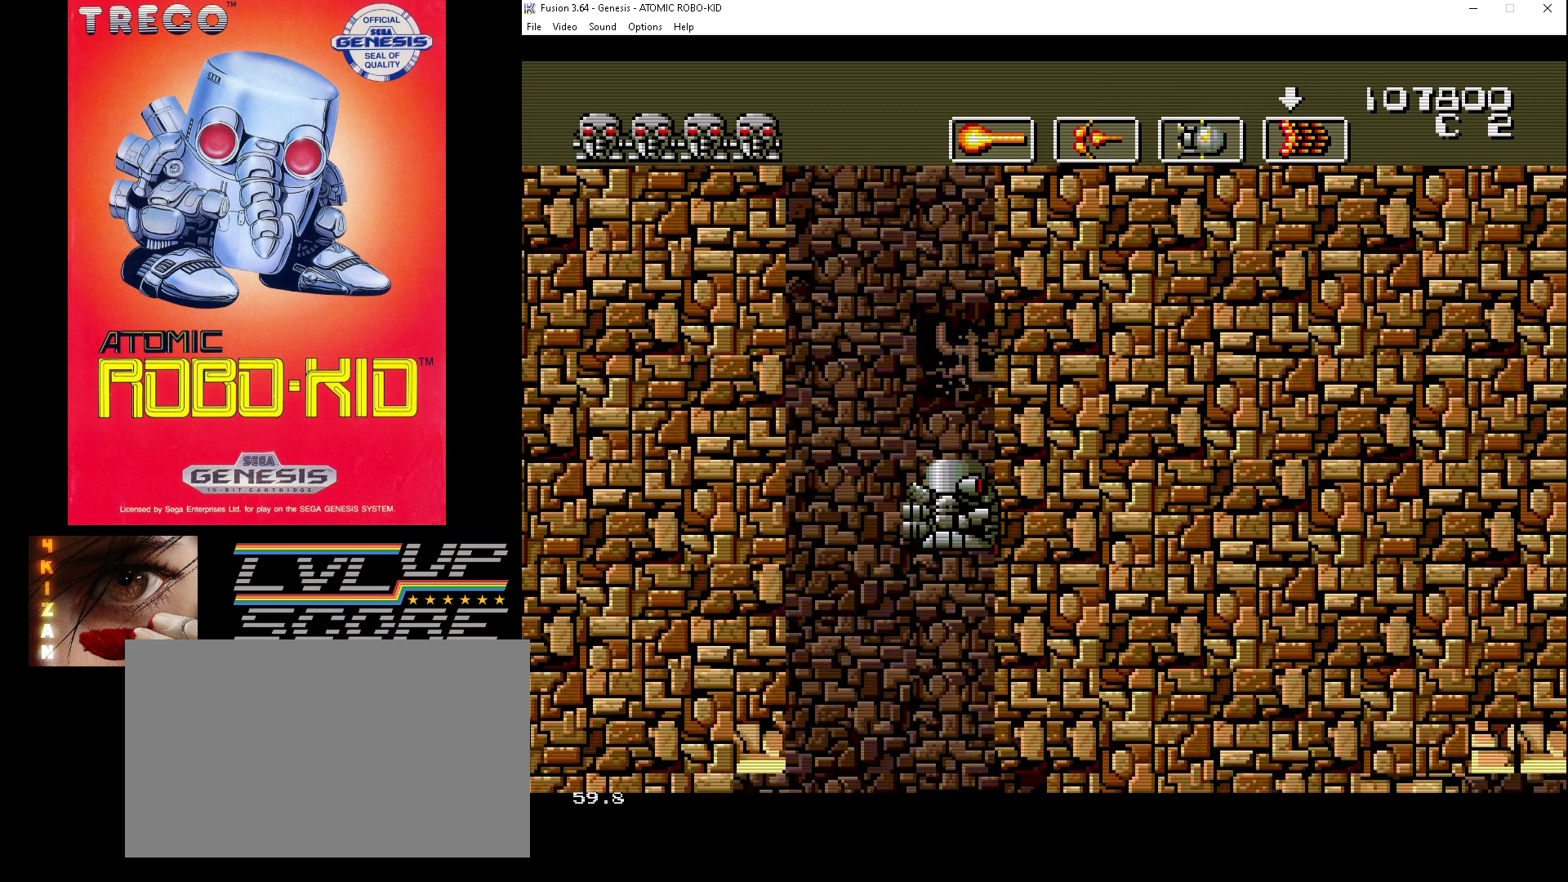
{"buttons": ["DPAD_DOWN"], "events": []}
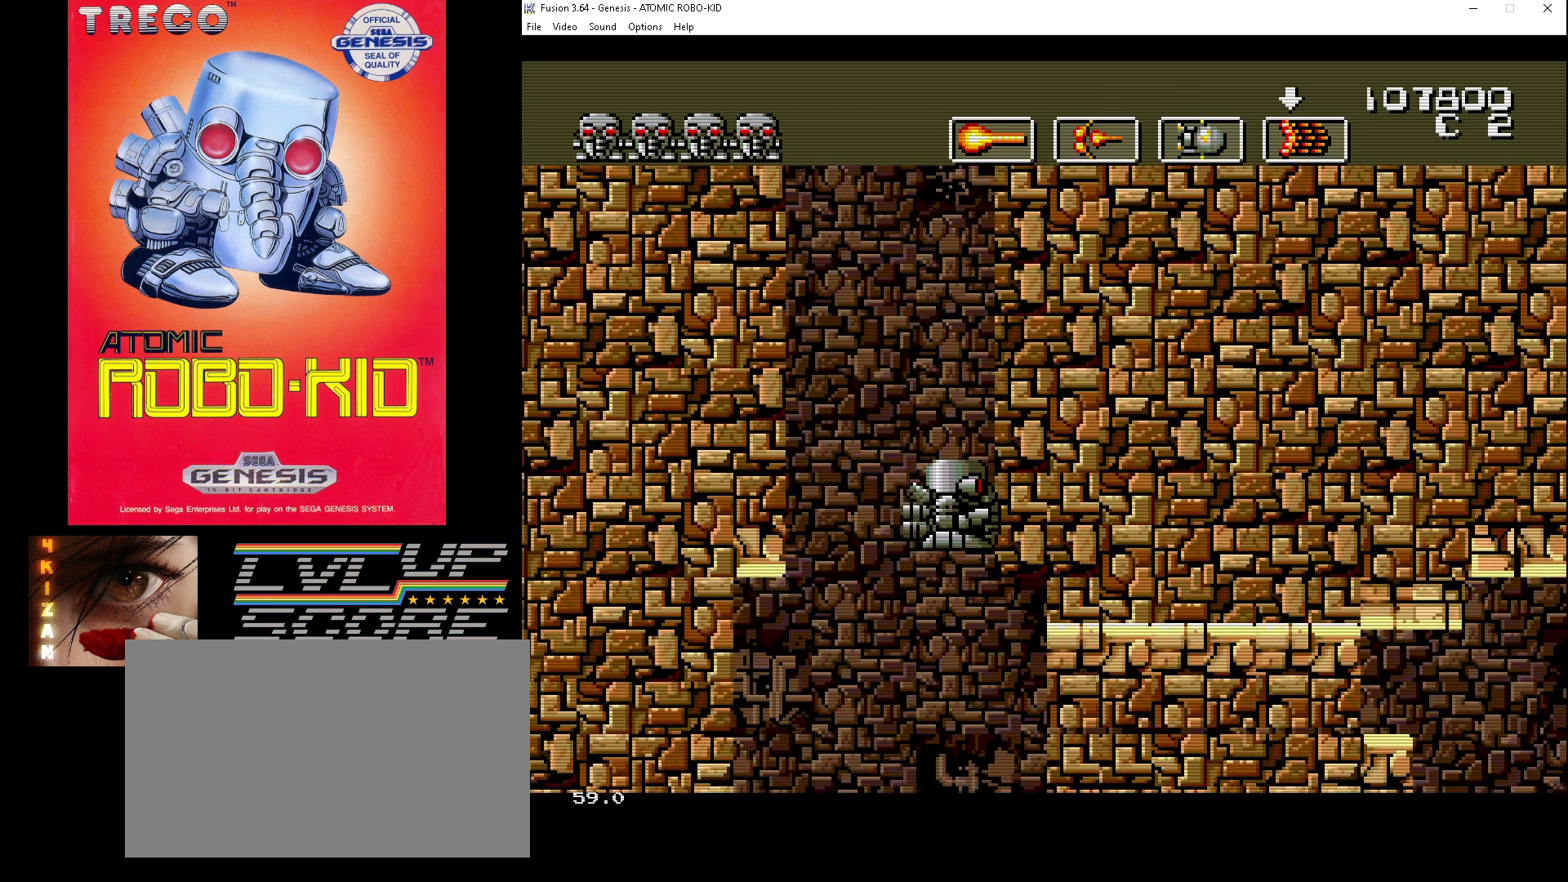
{"buttons": ["A", "DPAD_RIGHT"], "events": [[267, "DPAD_RIGHT", "down"], [333, "A", "down"], [367, "DPAD_DOWN", "up"], [400, "A", "up"], [467, "A", "down"]]}
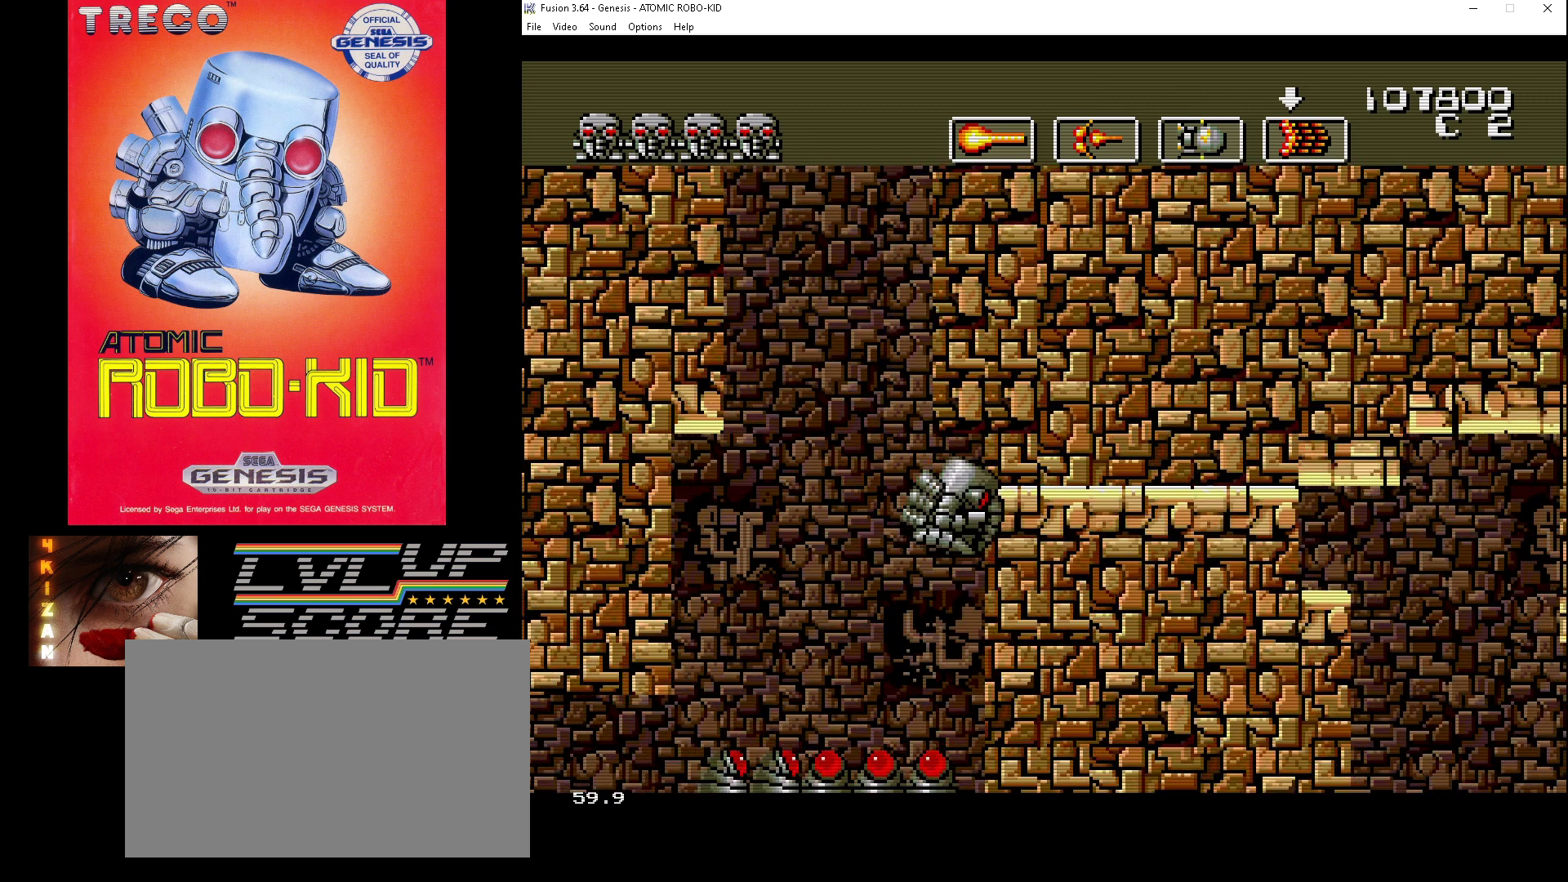
{"buttons": ["DPAD_UP", "DPAD_RIGHT"]}
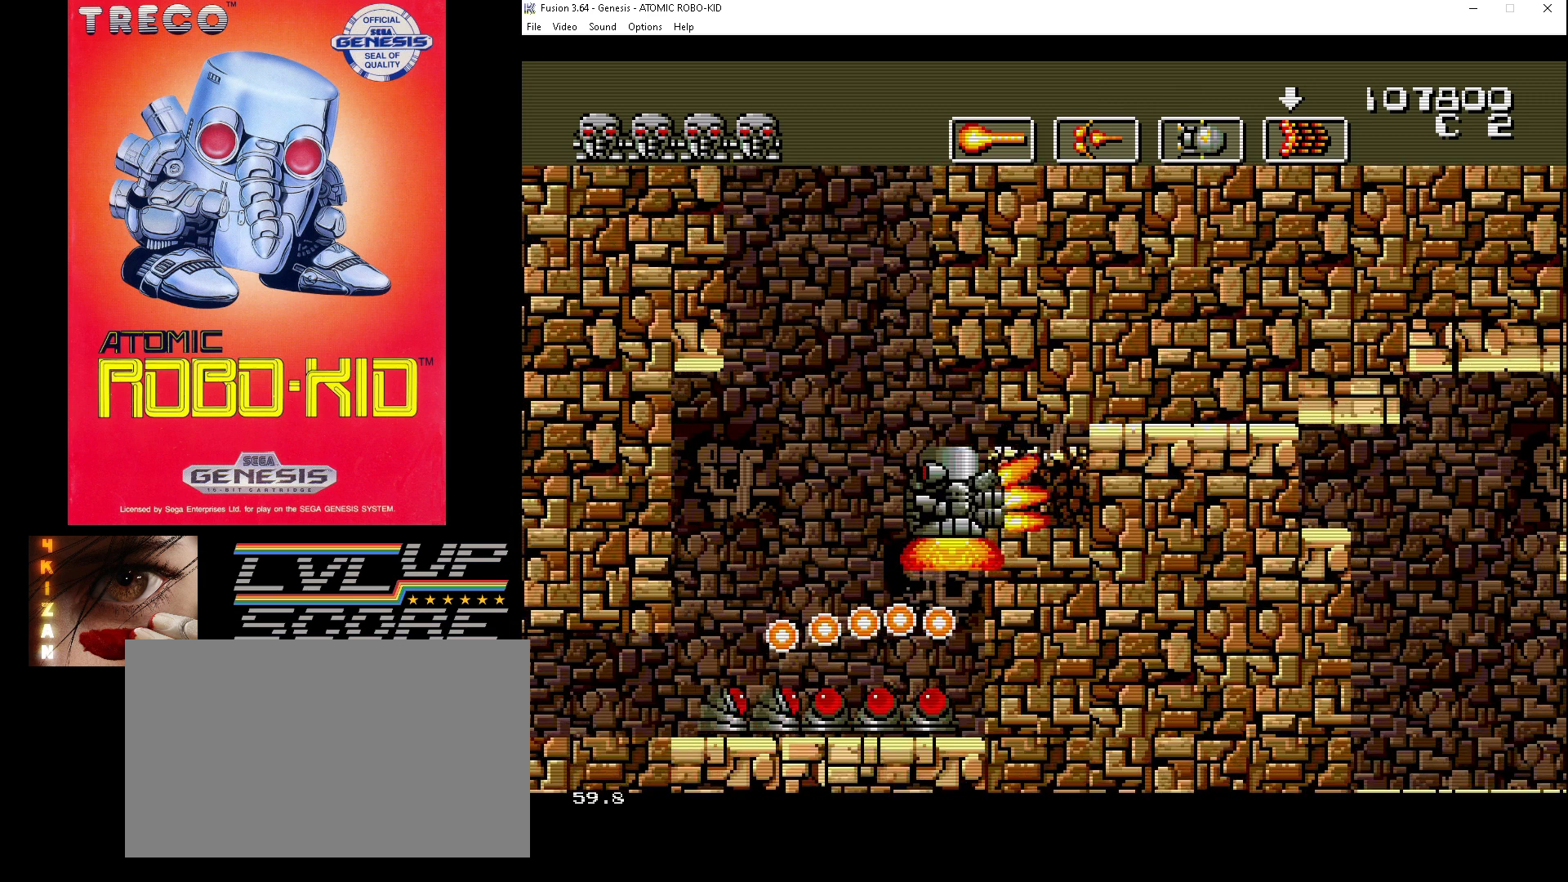
{"buttons": ["A", "DPAD_DOWN", "DPAD_RIGHT"], "events": [[33, "A", "down"], [133, "A", "up"], [200, "A", "down"], [267, "A", "up"], [267, "DPAD_UP", "up"], [333, "A", "down"], [400, "A", "up"], [400, "DPAD_DOWN", "down"], [467, "A", "down"]]}
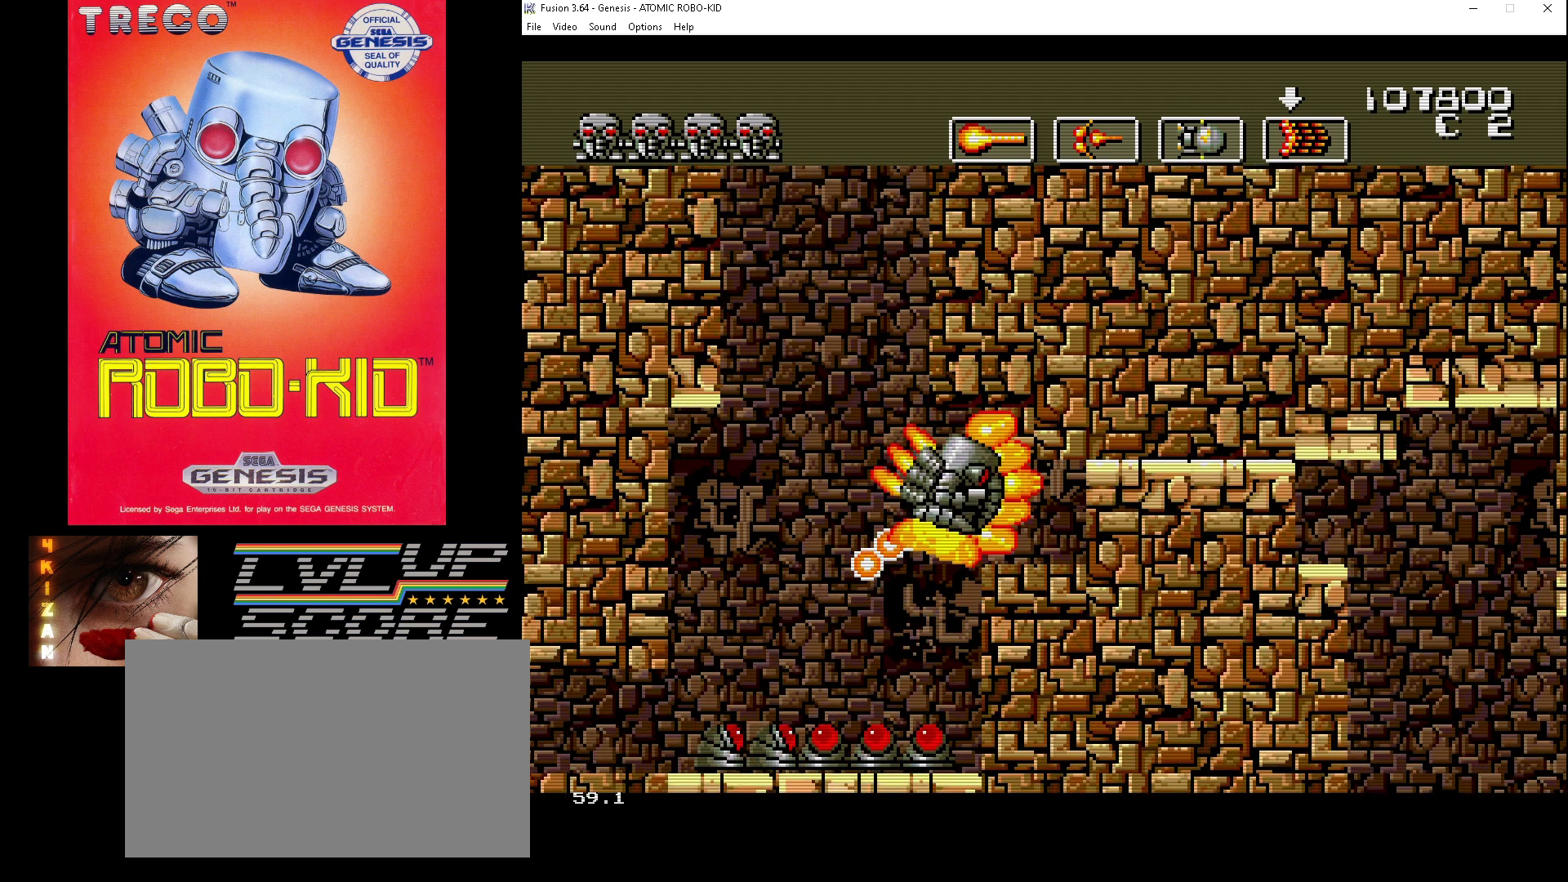
{"buttons": [], "events": [[33, "A", "up"], [67, "A", "down"], [167, "A", "up"], [233, "A", "down"], [333, "A", "up"], [433, "DPAD_DOWN", "up"], [467, "DPAD_RIGHT", "up"]]}
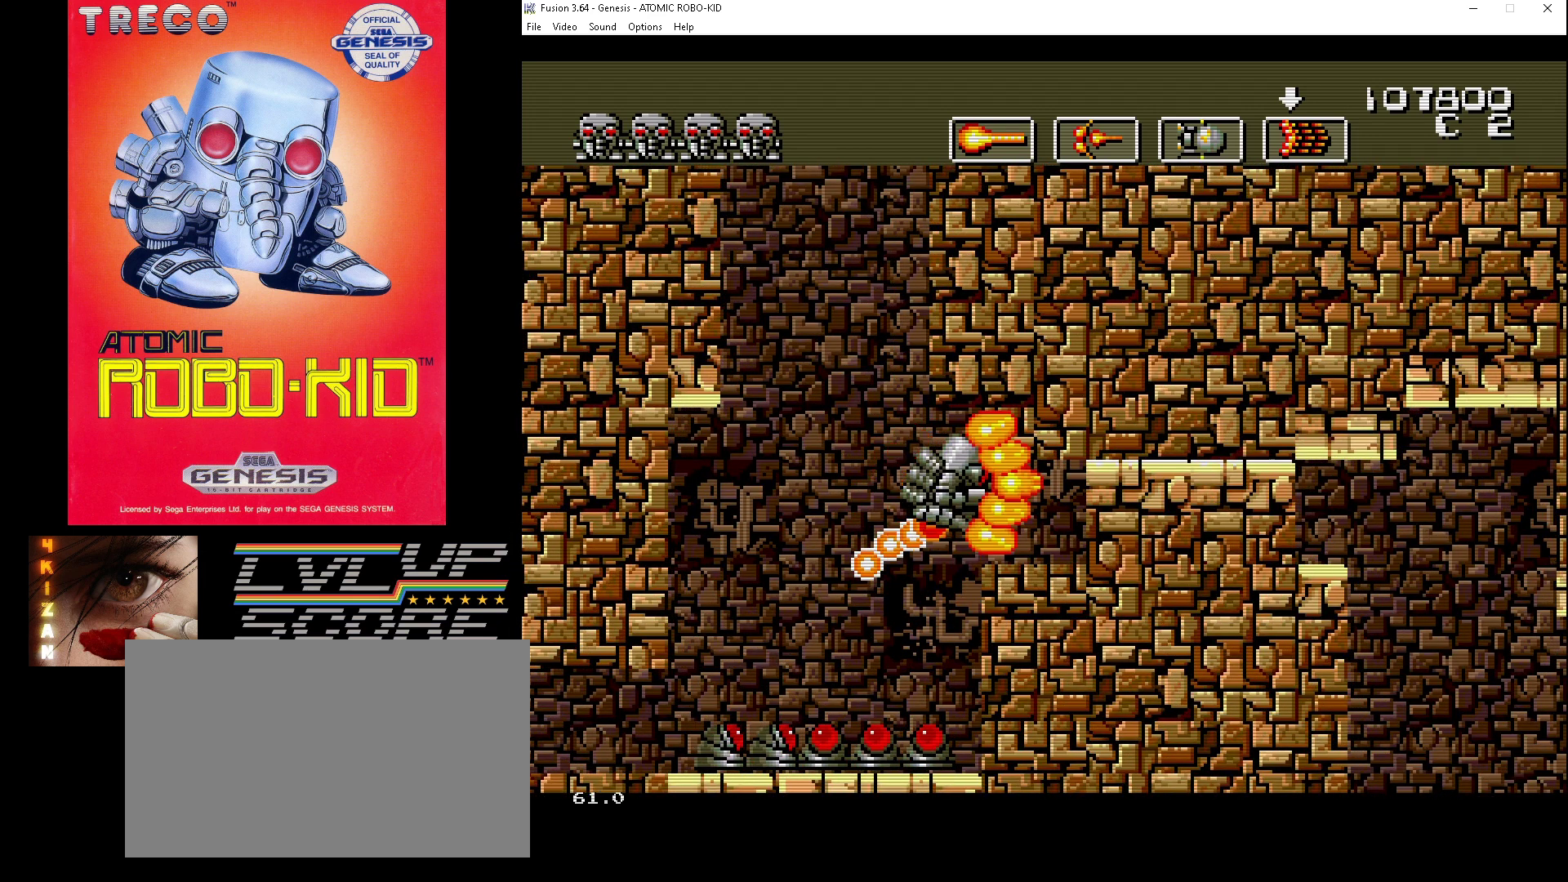
{"buttons": [], "events": []}
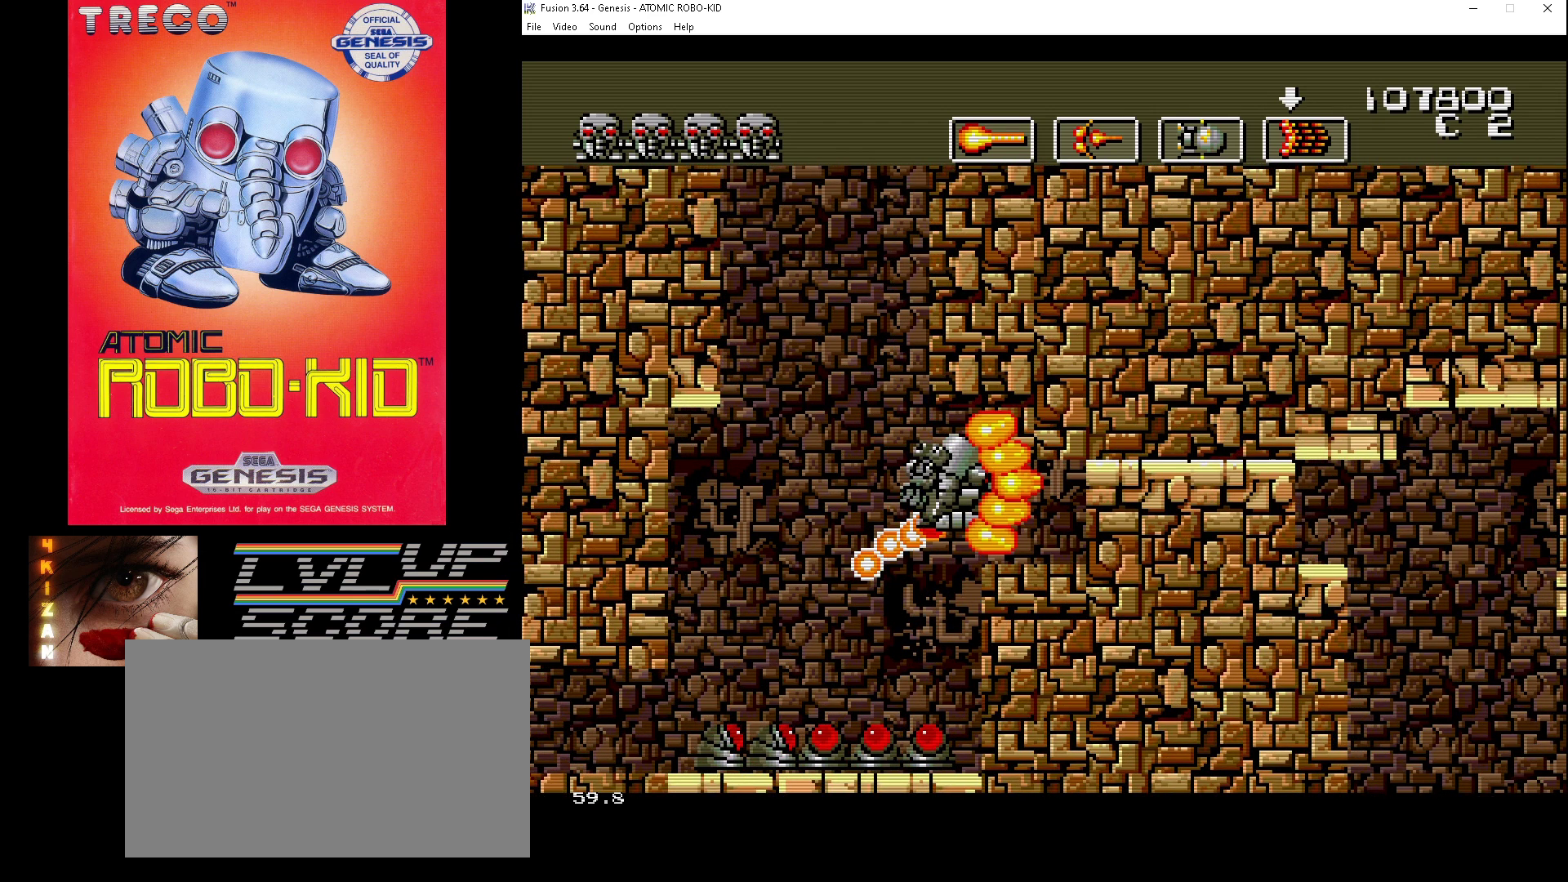
{"buttons": [], "events": []}
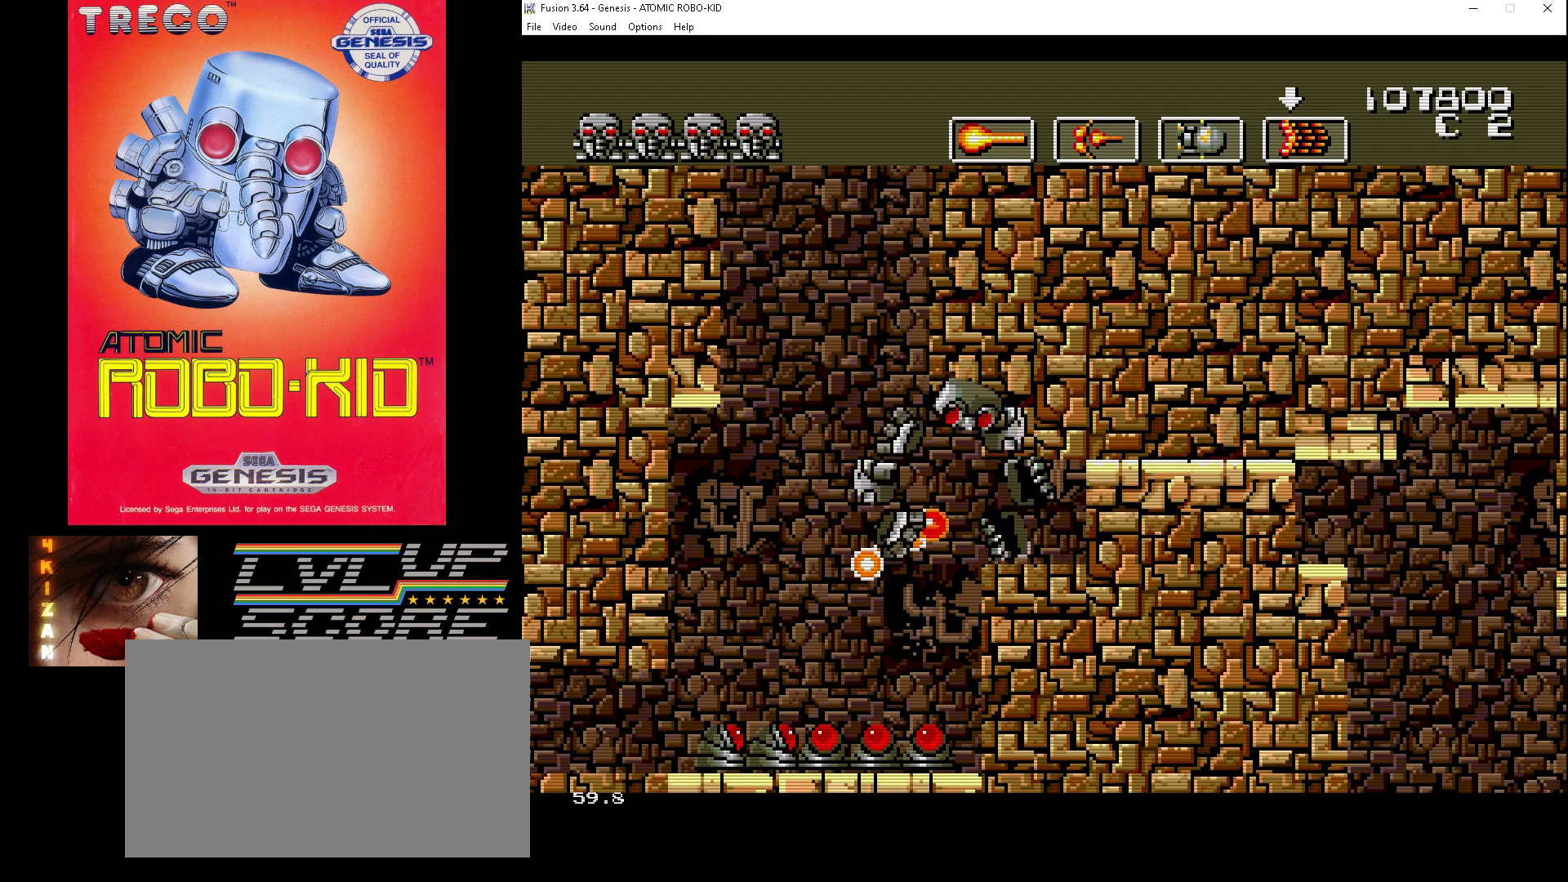
{"buttons": [], "events": []}
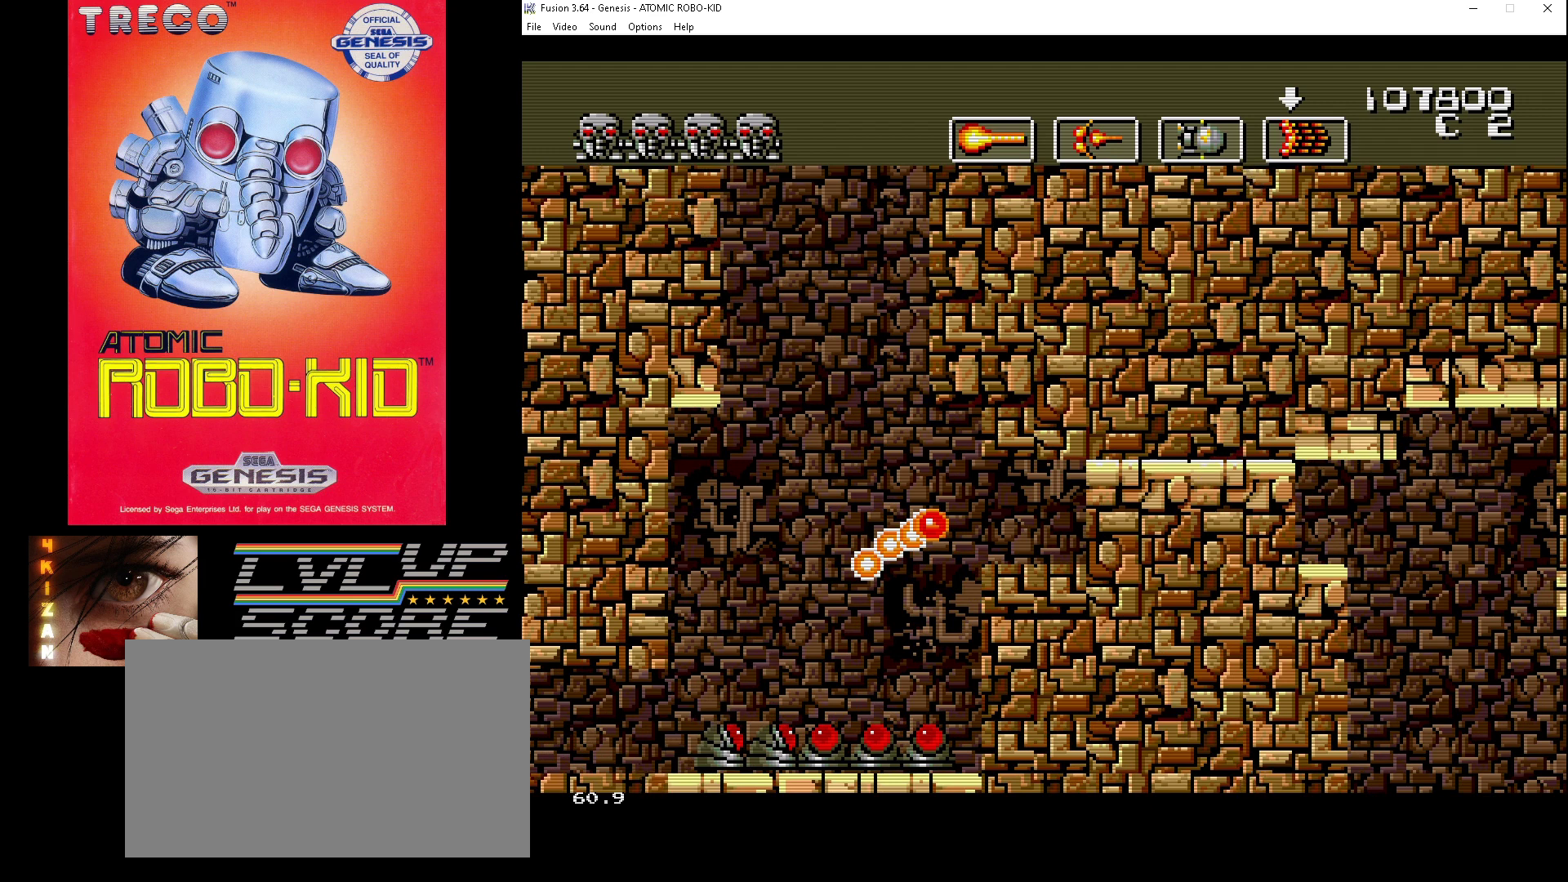
{"buttons": [], "events": []}
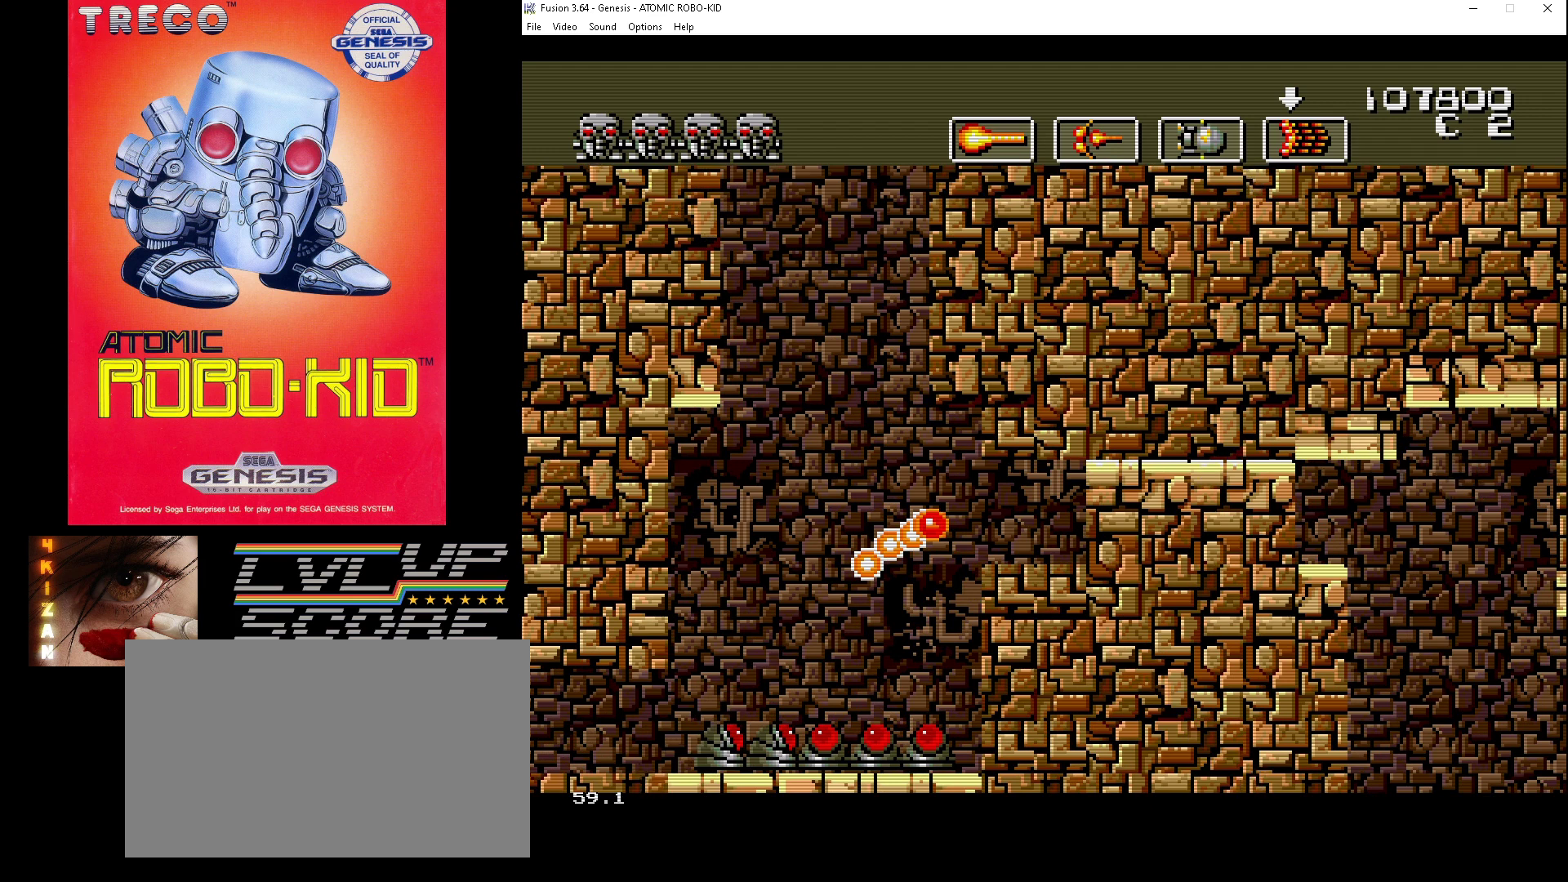
{"buttons": [], "events": []}
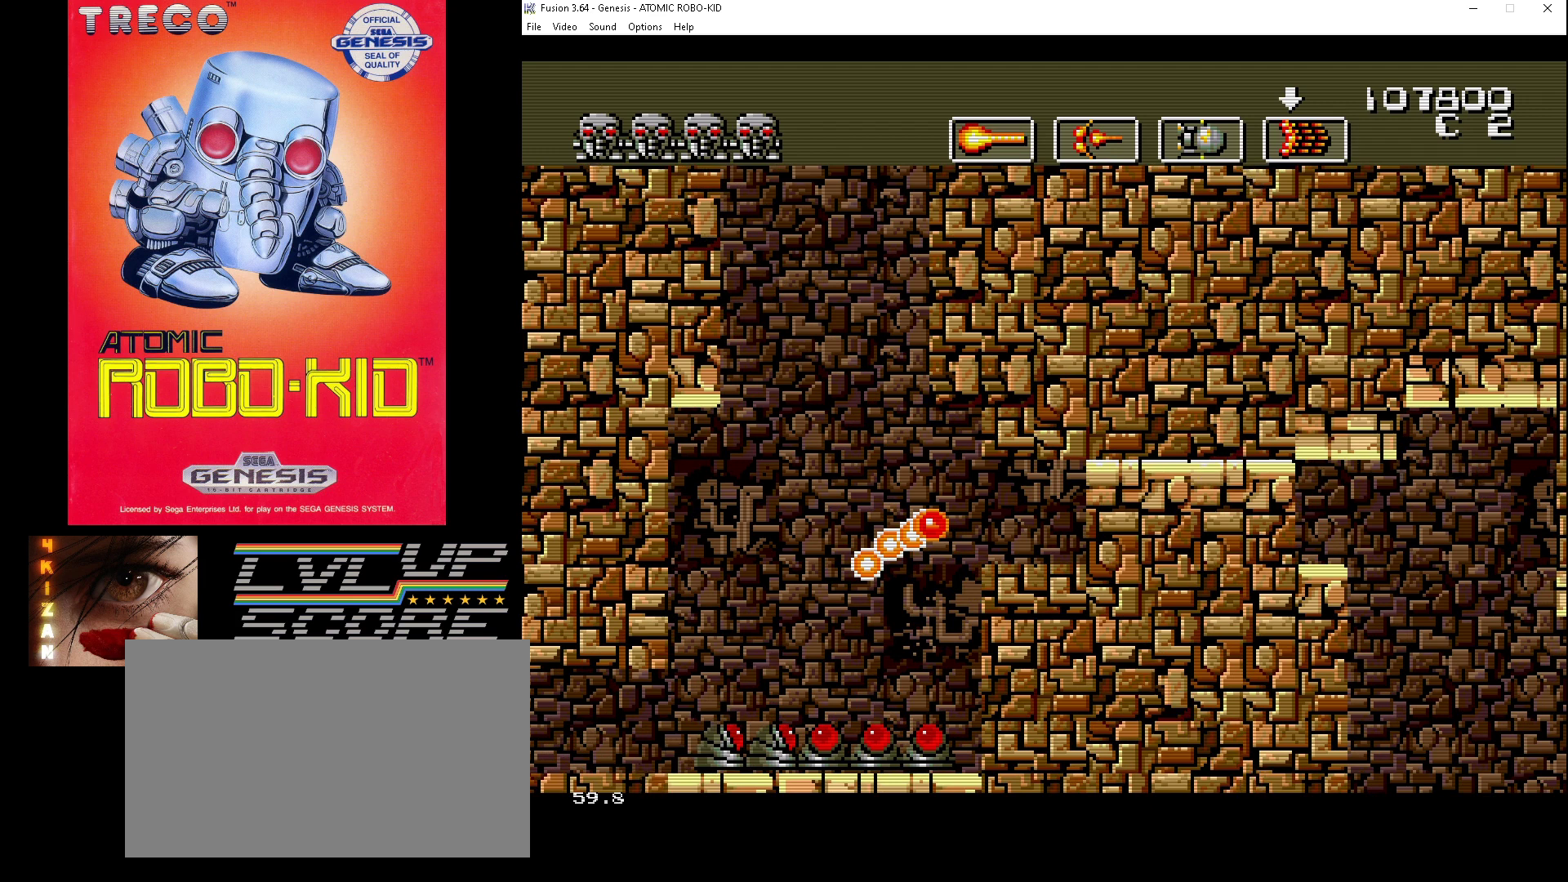
{"buttons": [], "events": []}
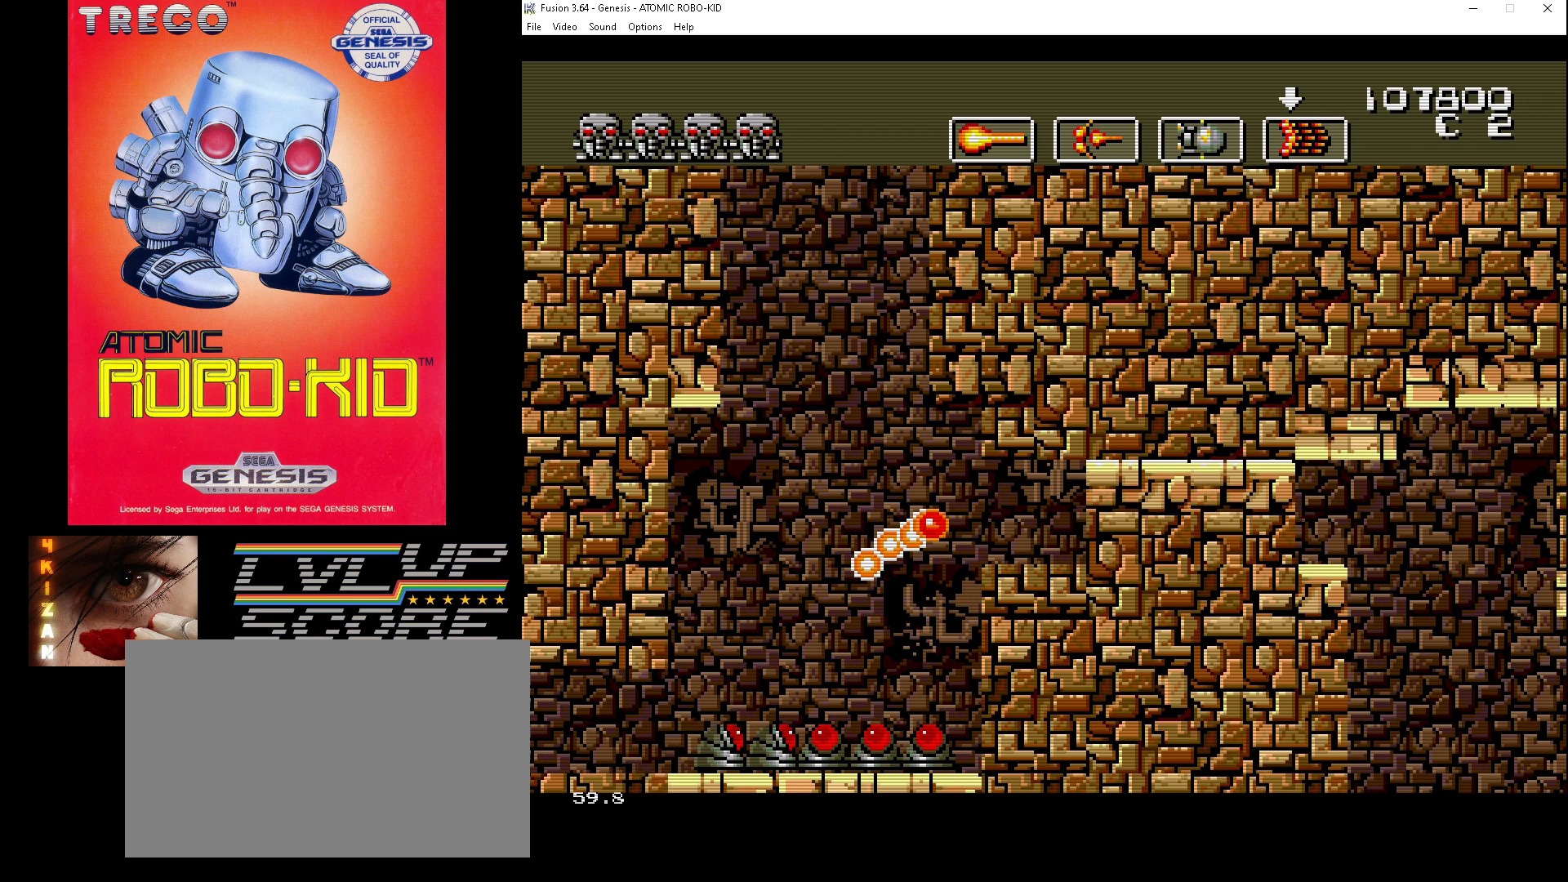
{"buttons": [], "events": []}
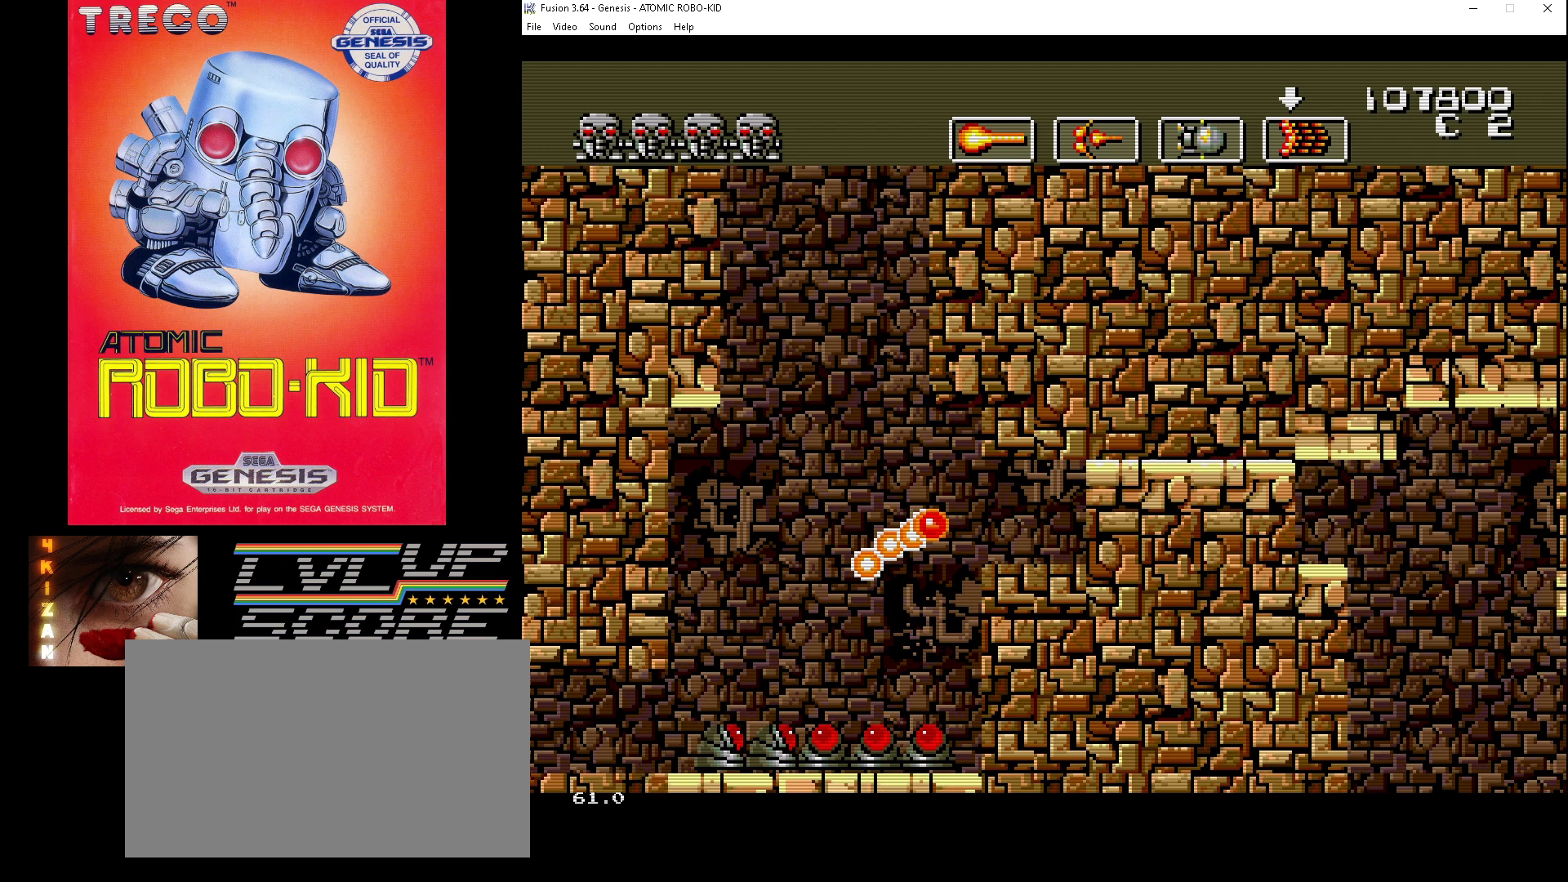
{"buttons": [], "events": []}
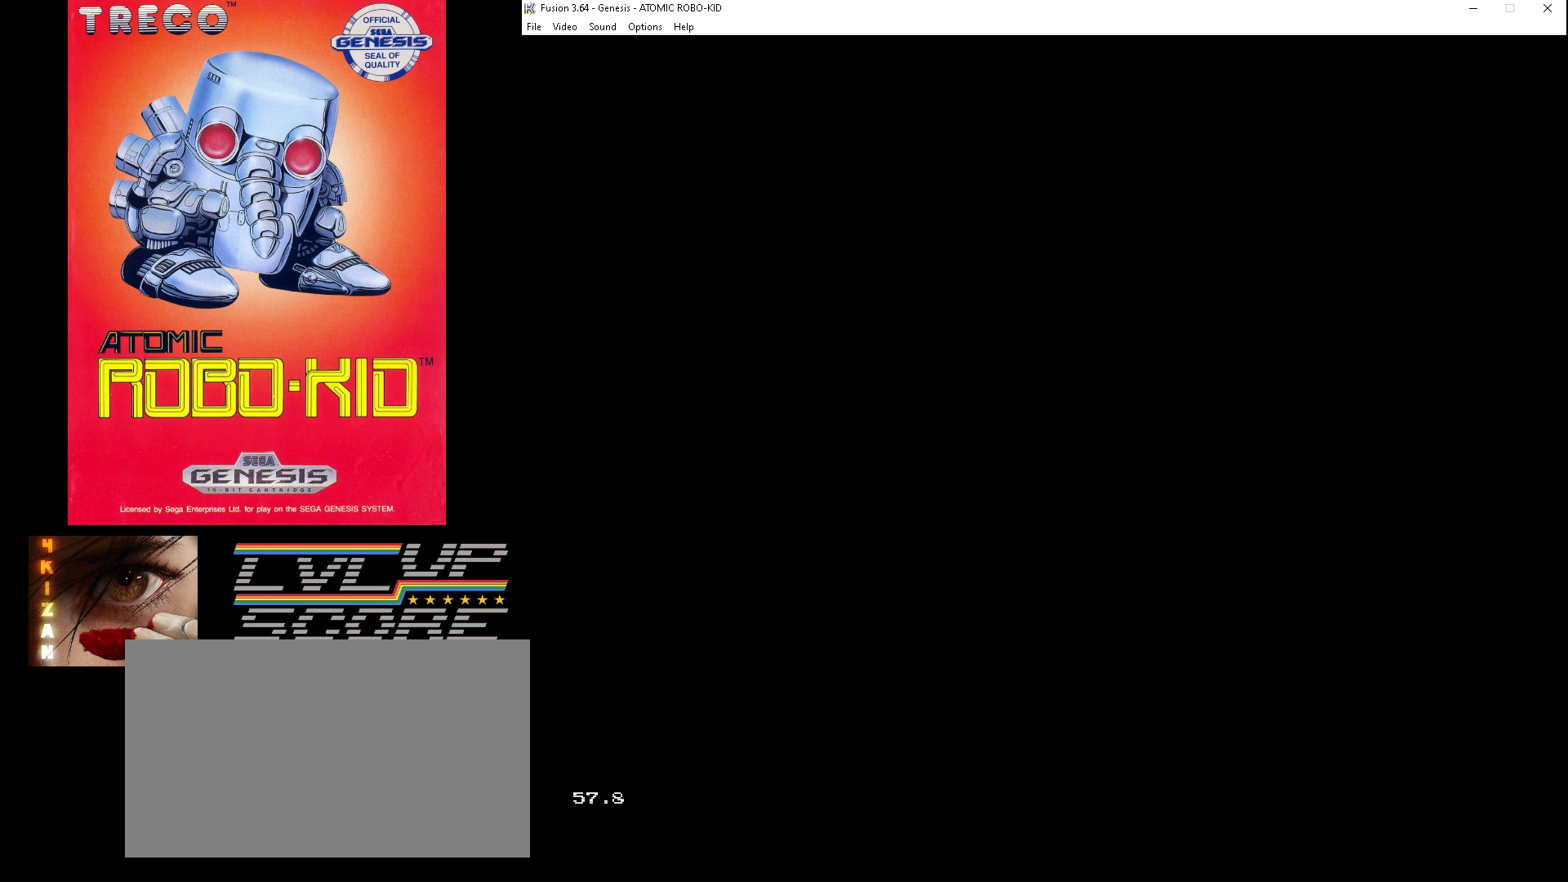
{"buttons": [], "events": []}
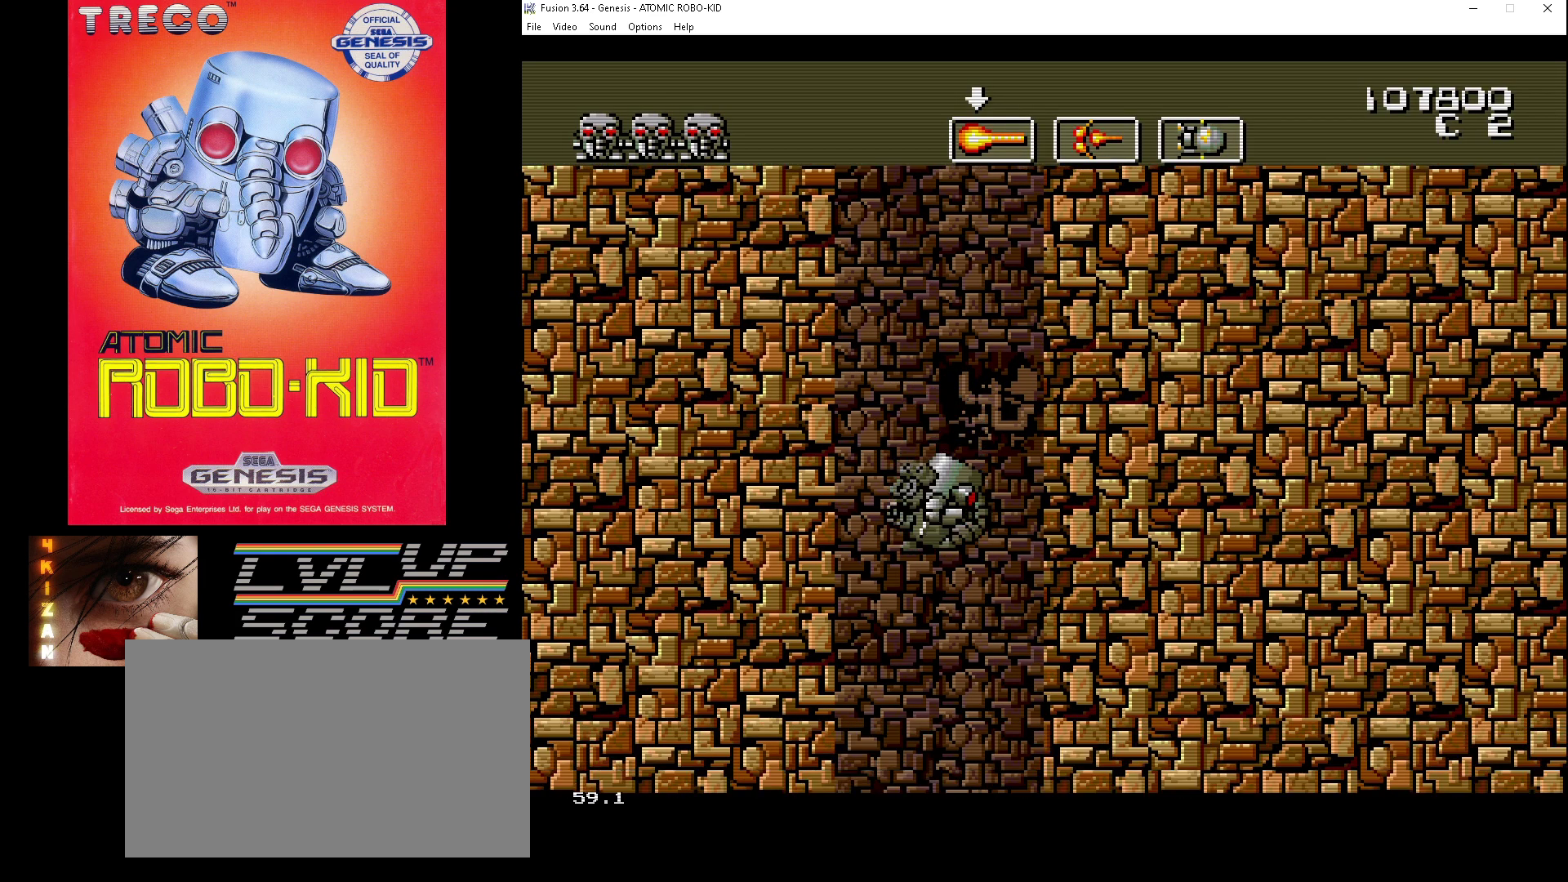
{"buttons": ["DPAD_DOWN"], "events": [[133, "DPAD_UP", "down"], [333, "DPAD_UP", "up"], [467, "DPAD_DOWN", "down"]]}
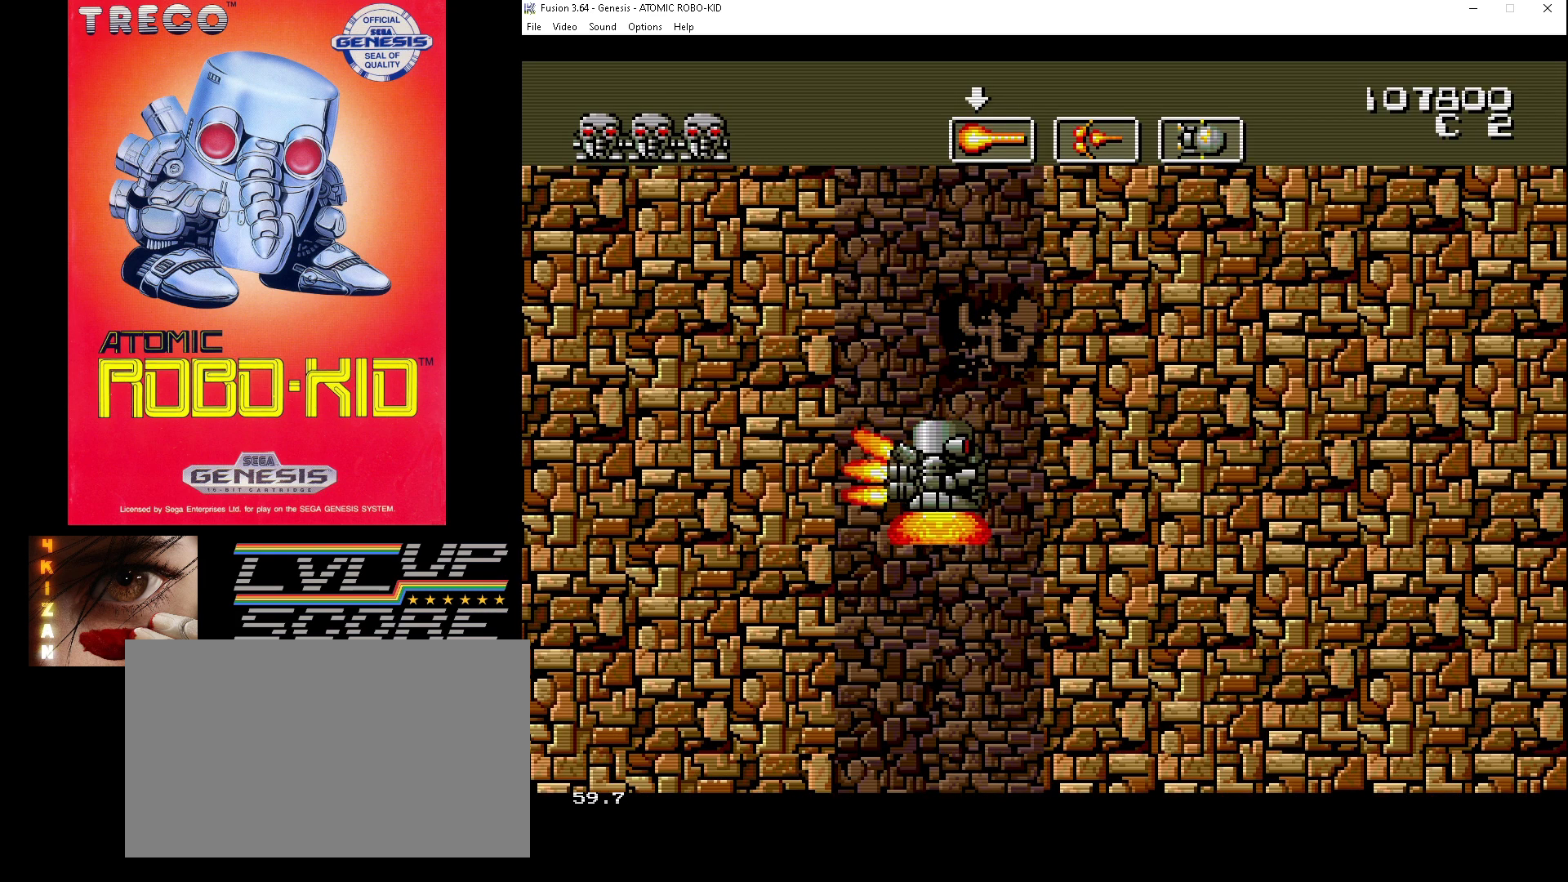
{"buttons": [], "events": [[300, "DPAD_DOWN", "up"]]}
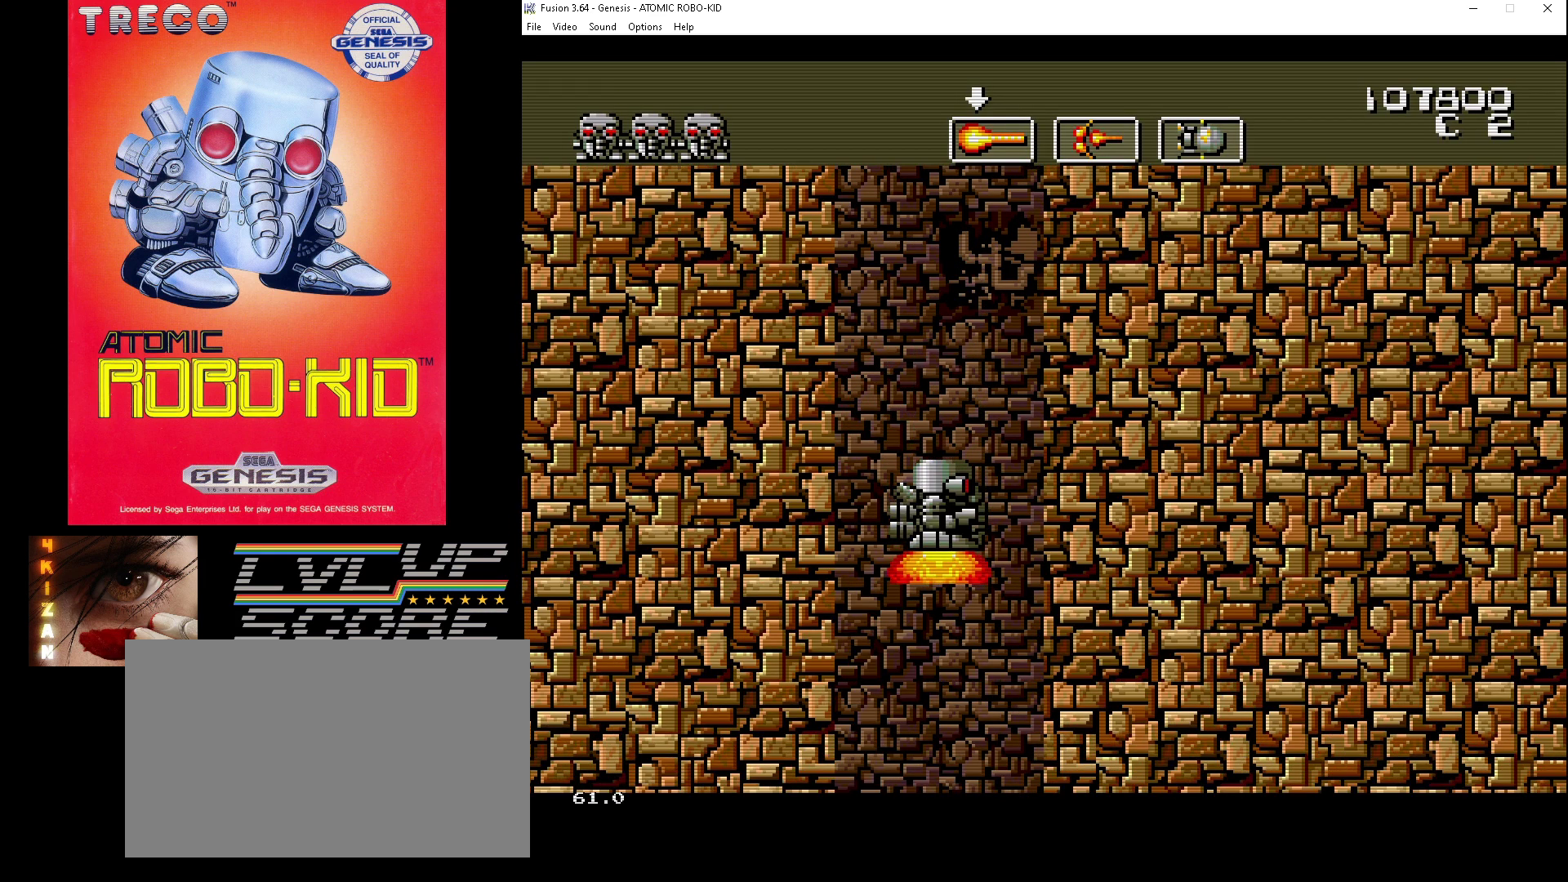
{"buttons": ["DPAD_DOWN"], "events": [[167, "DPAD_DOWN", "down"]]}